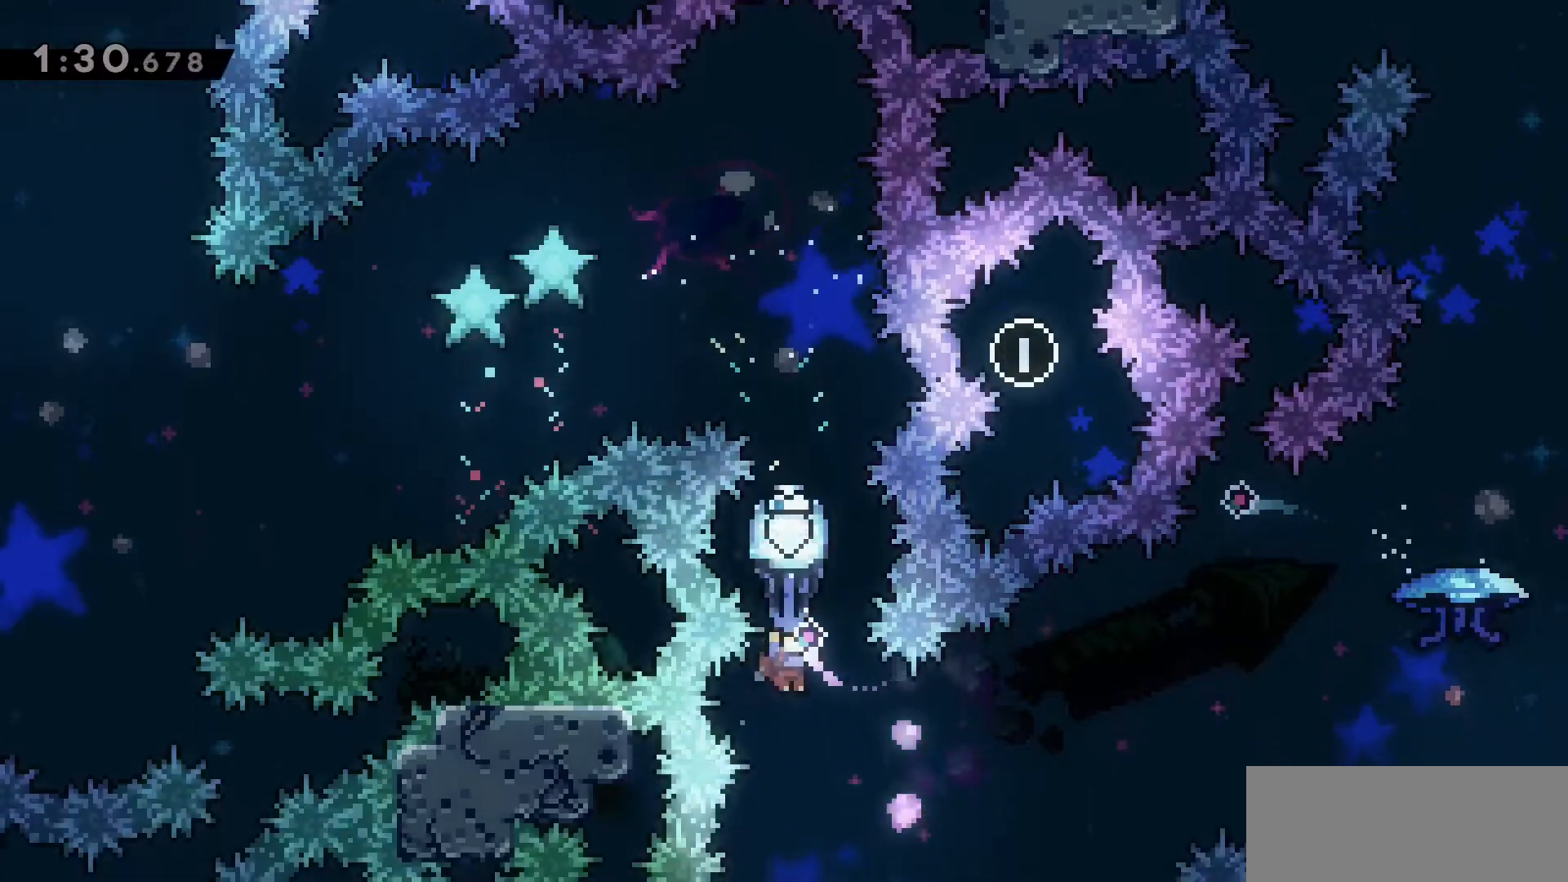
Gameplay with keyboard; each line is a JSON object with the keys held at the frame after it. "events" lists presses ("down") and releases ("up") of "a", "d", "dash", "demo", "grab", "jump", "jump2", "s" and "w" between this image and that frame as [ms after this image, input, new state], when the widget could be followed in between. No other keys are recorded. Mouse input is not recorded. Key names are as the overlay labels them; some are game actions (e.g. jump) rather than physical keys.
{"keys": ["d", "grab", "w"], "events": [[17, "s", "up"], [67, "d", "down"], [250, "w", "down"]]}
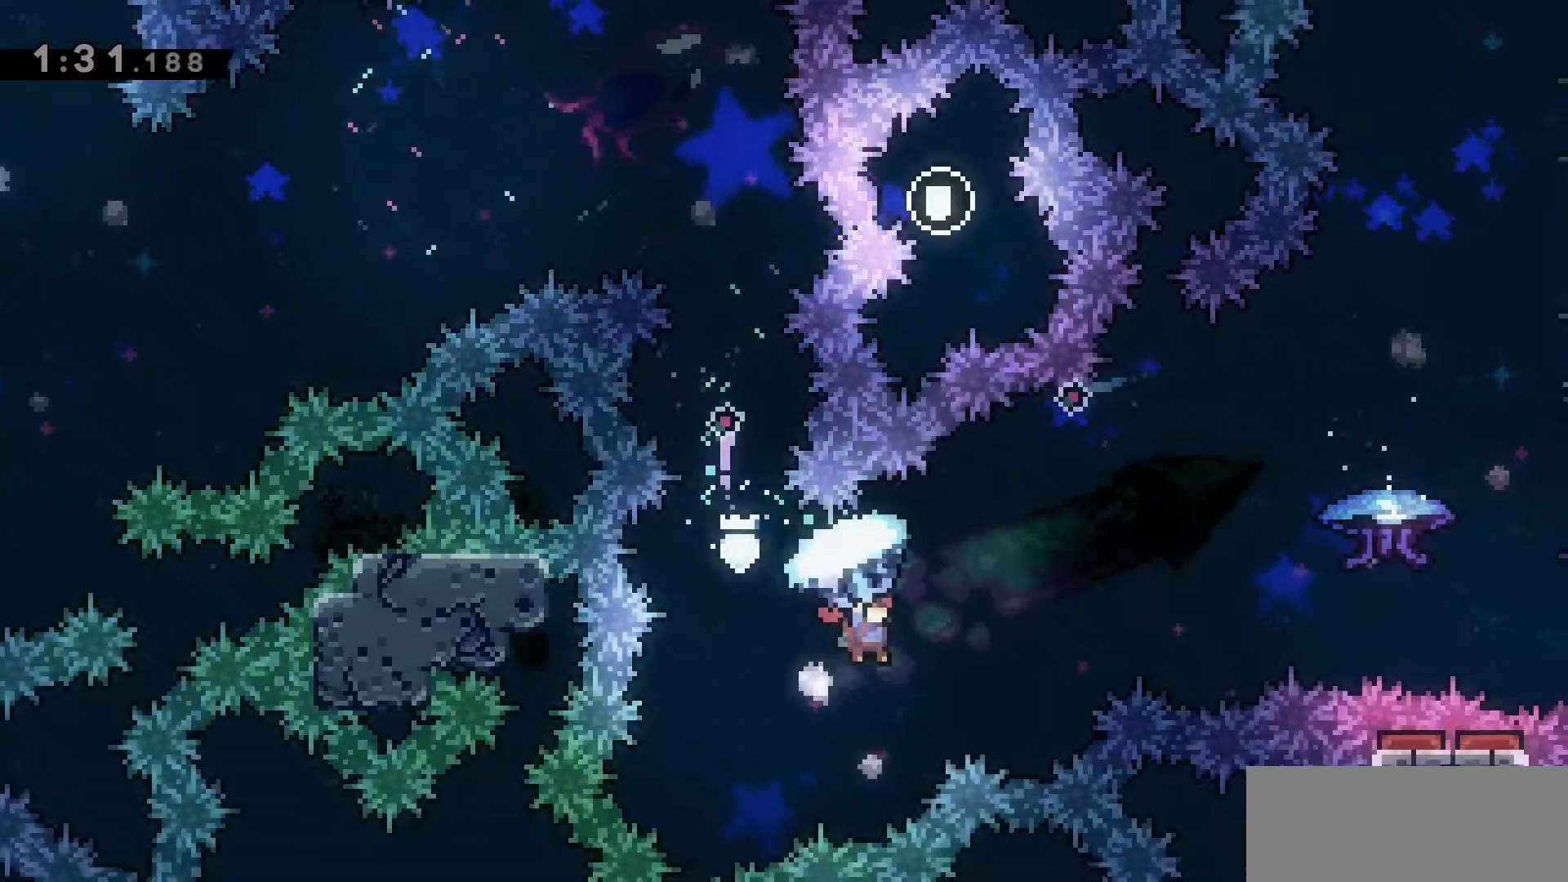
{"keys": ["d", "dash", "grab", "w"], "events": [[133, "grab", "up"], [267, "grab", "down"], [317, "dash", "down"]]}
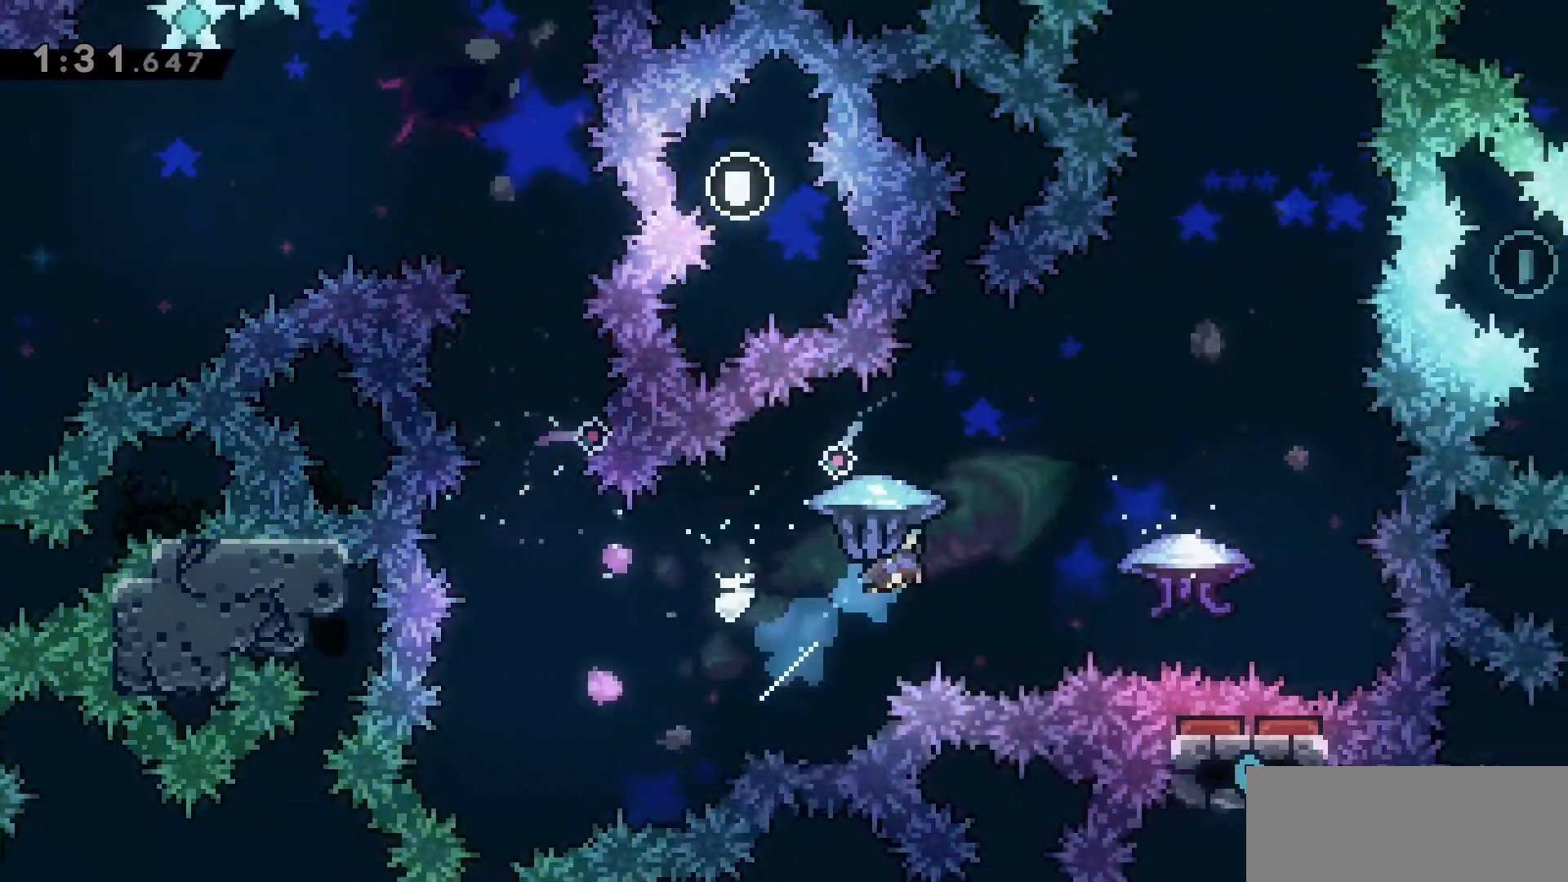
{"keys": ["d", "grab", "w"], "events": [[83, "dash", "up"]]}
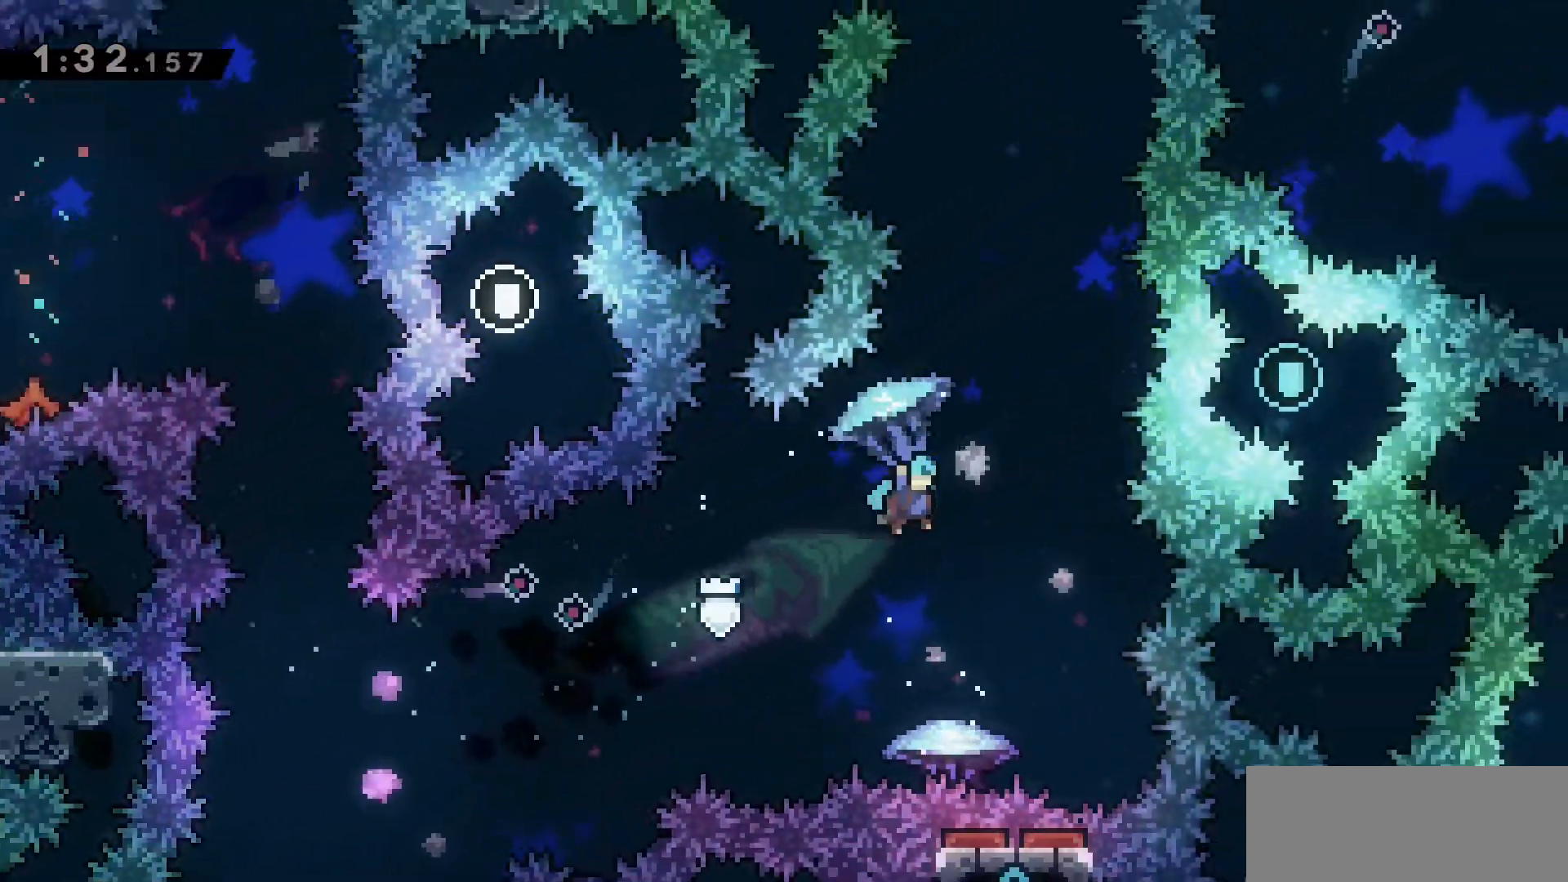
{"keys": ["grab", "w"], "events": [[67, "d", "up"], [117, "grab", "up"], [117, "w", "up"], [300, "grab", "down"], [300, "w", "down"]]}
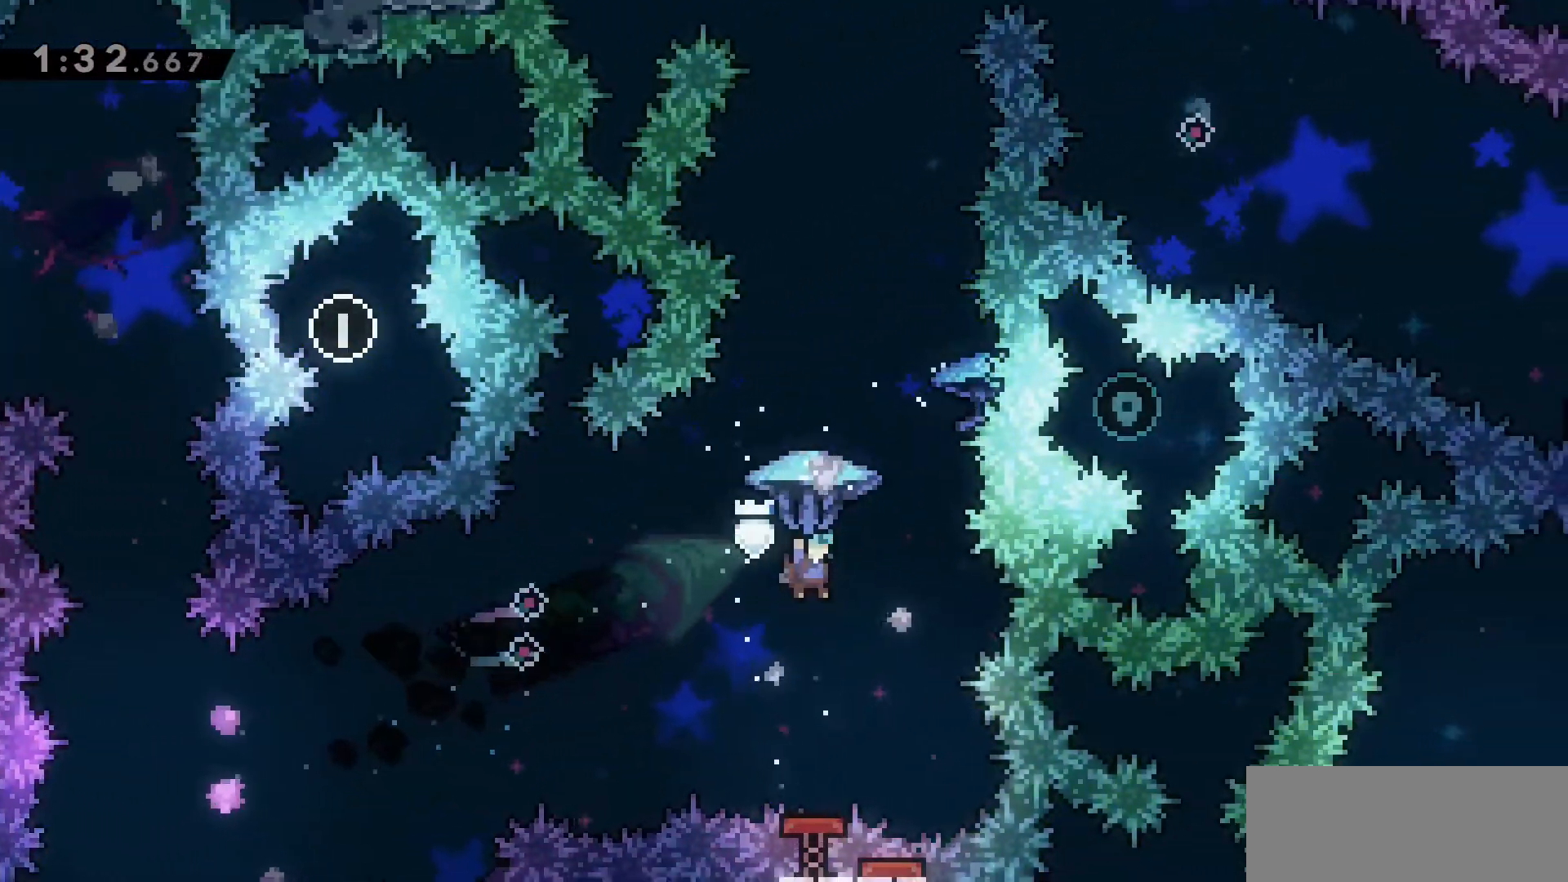
{"keys": ["grab", "w"], "events": [[267, "d", "down"], [400, "d", "up"]]}
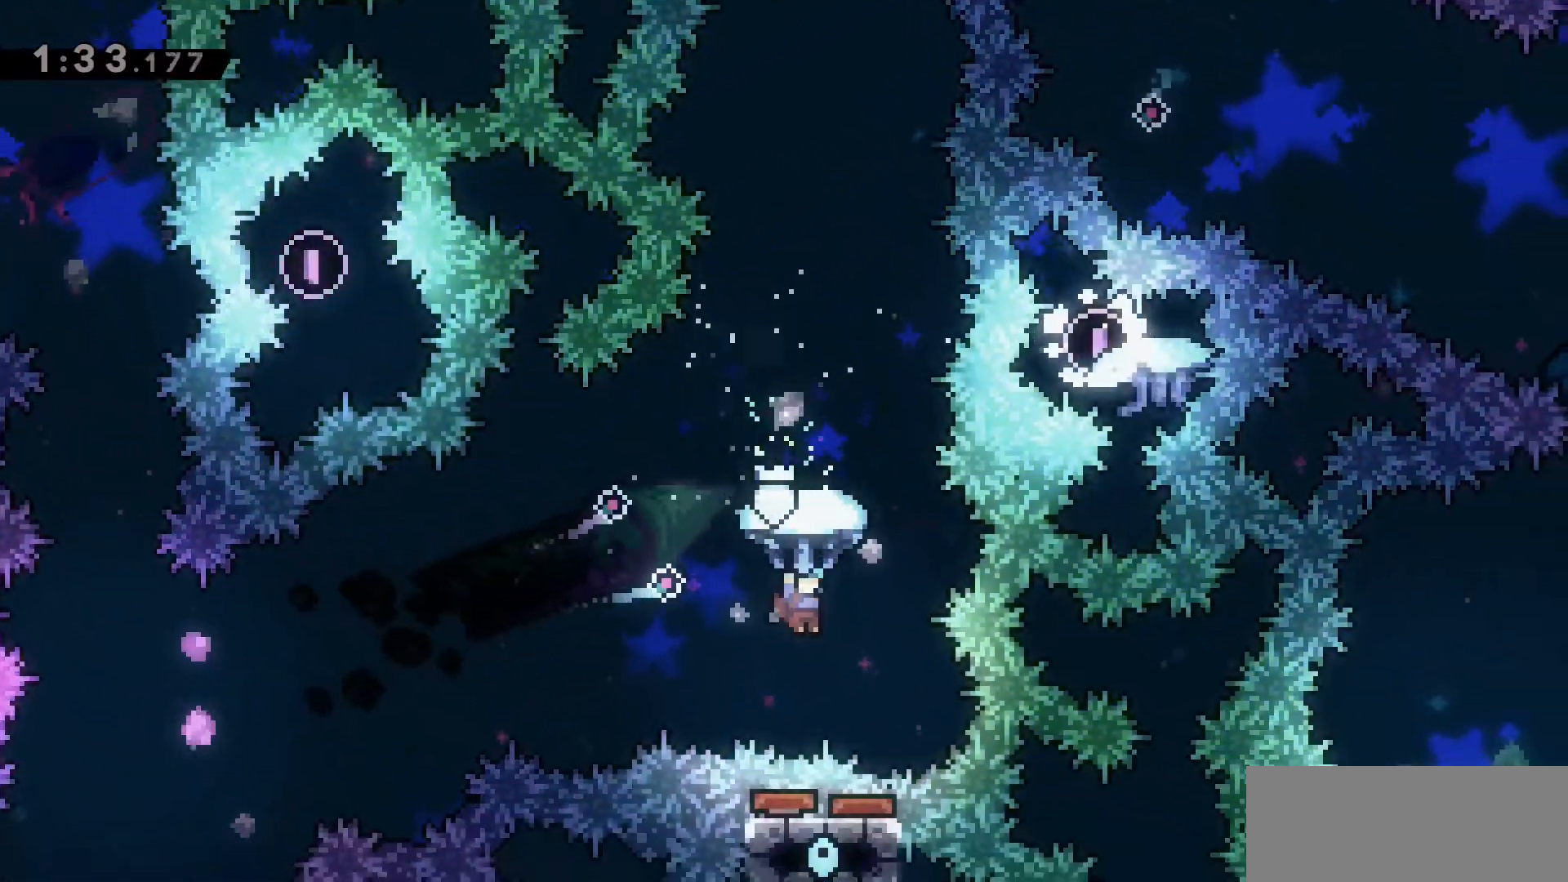
{"keys": ["grab", "w"], "events": []}
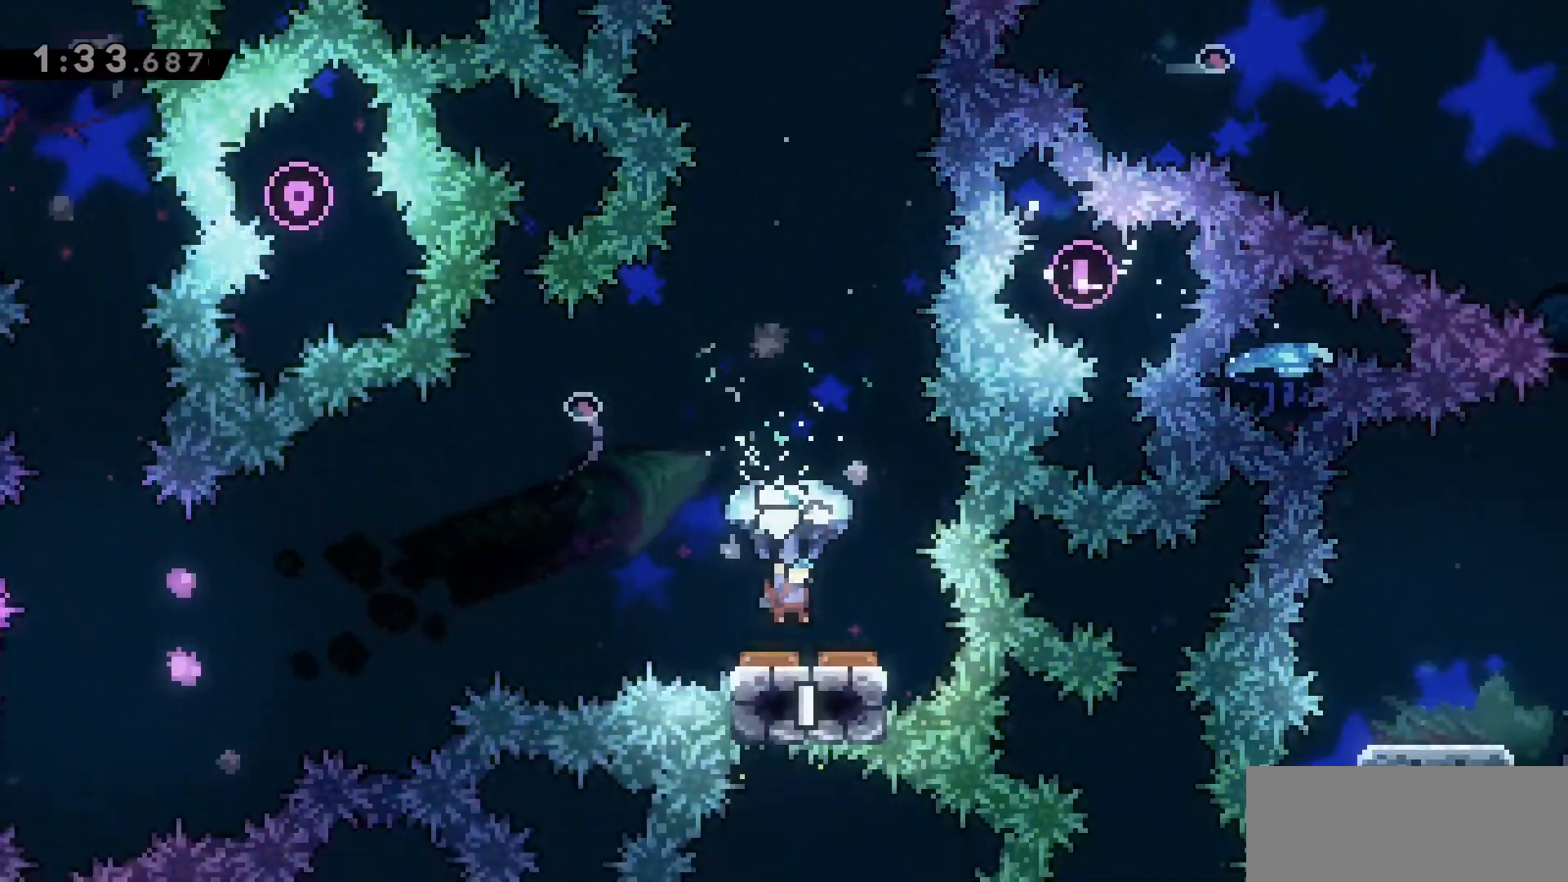
{"keys": ["grab"], "events": [[250, "w", "up"]]}
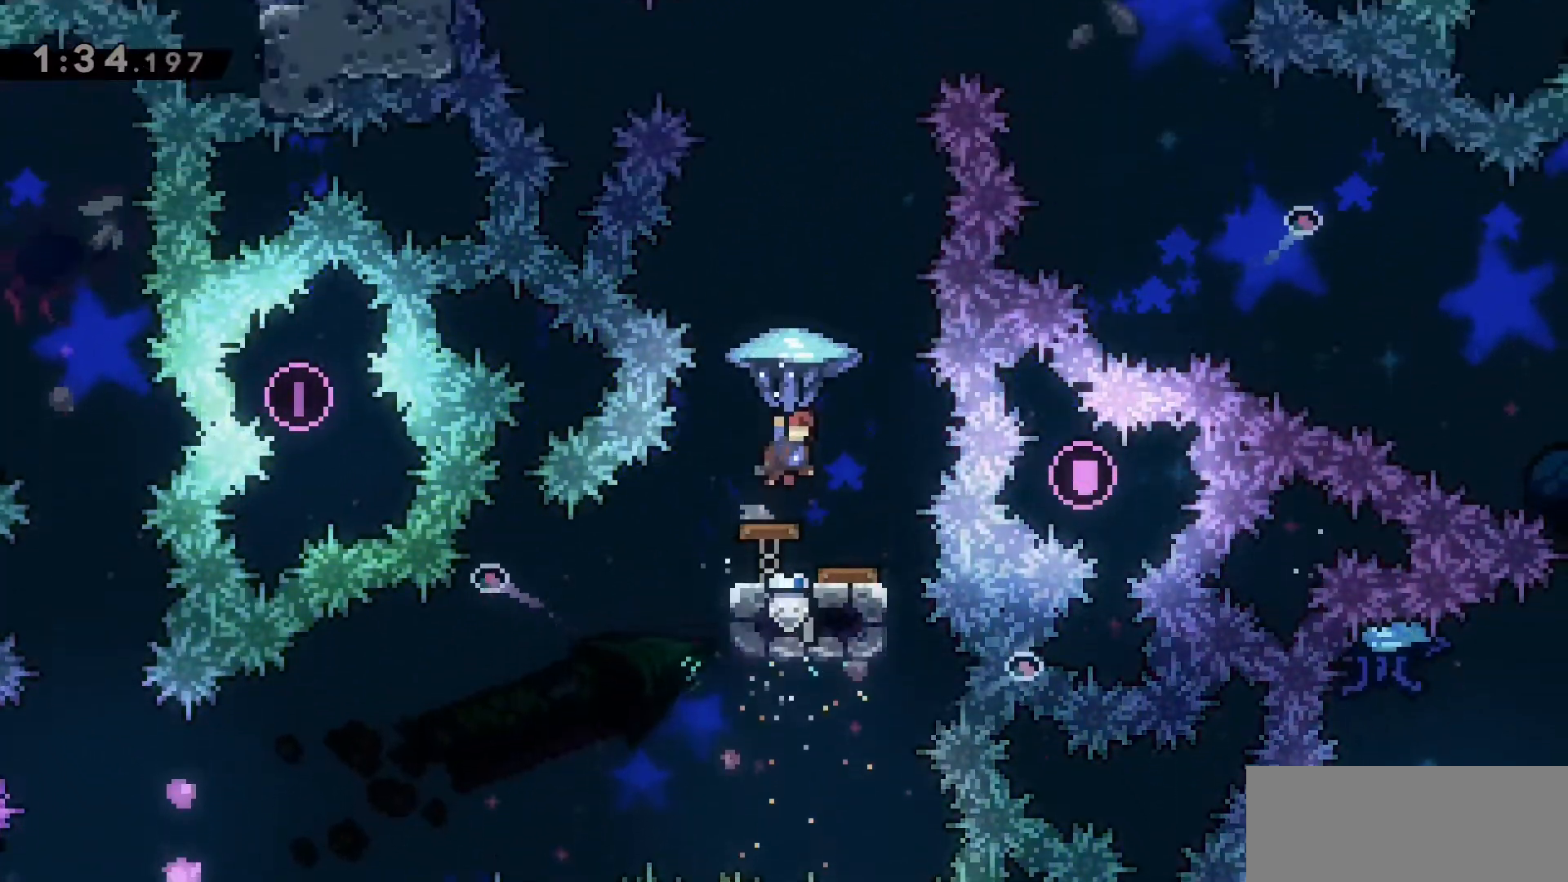
{"keys": ["grab"], "events": [[67, "d", "down"], [167, "d", "up"]]}
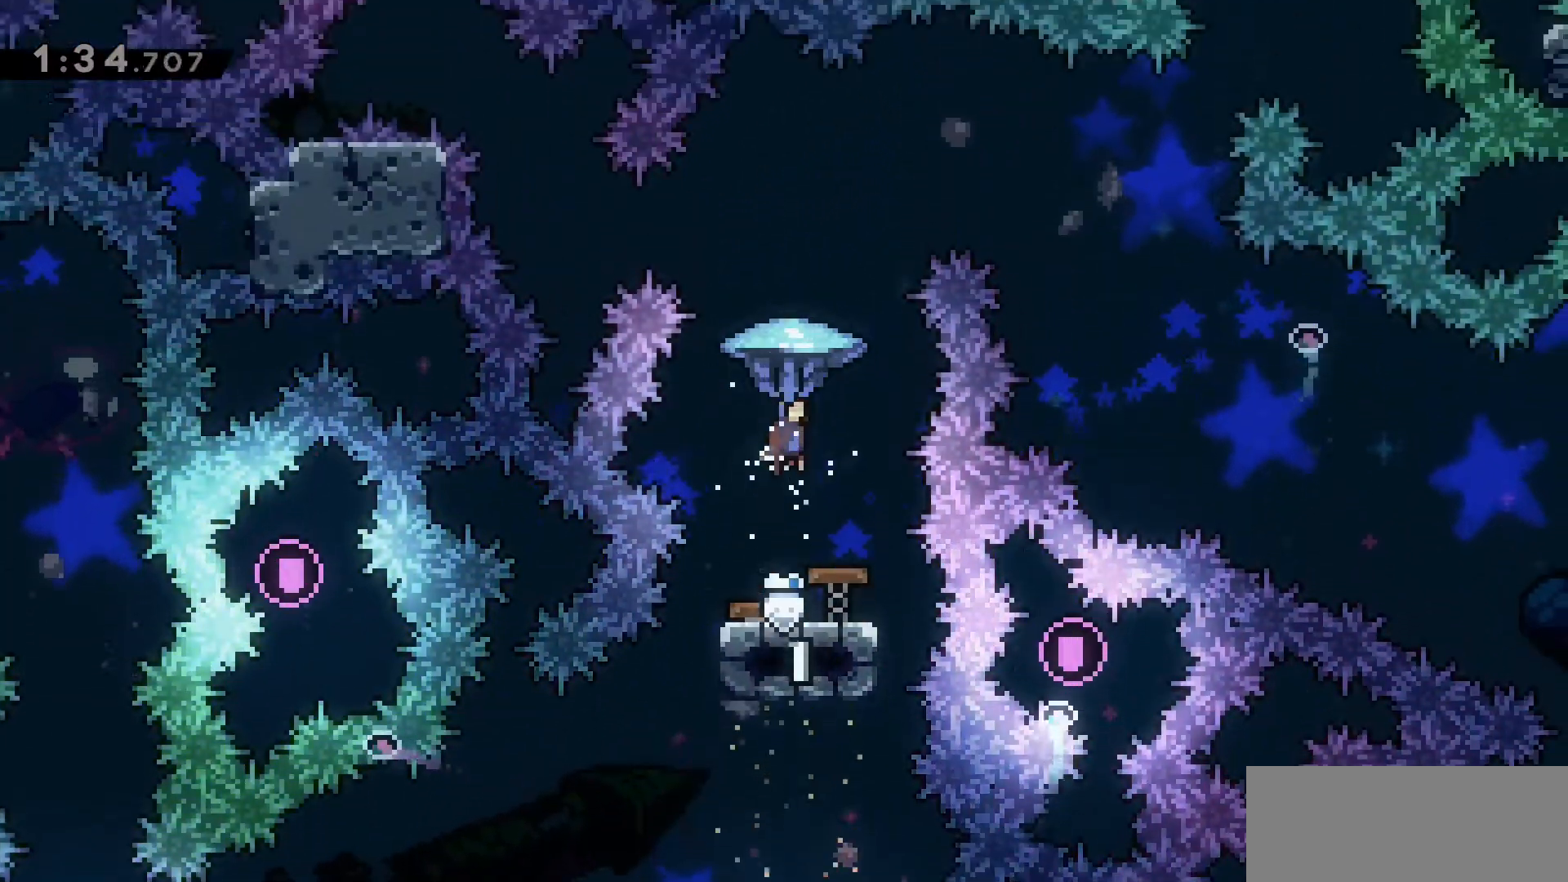
{"keys": ["grab"], "events": [[317, "d", "down"], [417, "d", "up"]]}
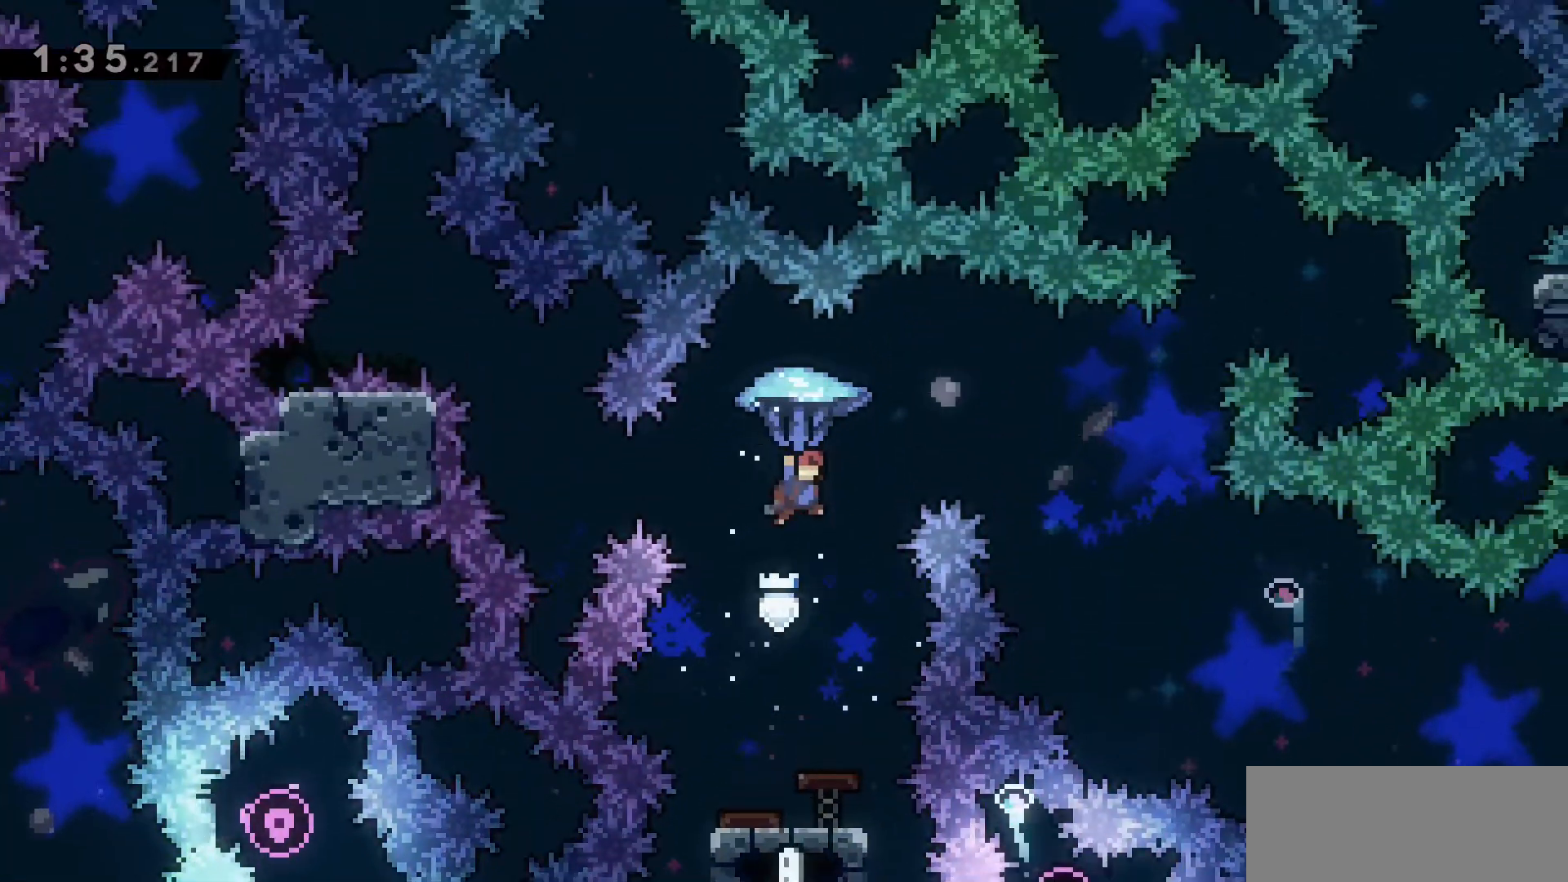
{"keys": ["grab", "s"], "events": [[67, "s", "down"]]}
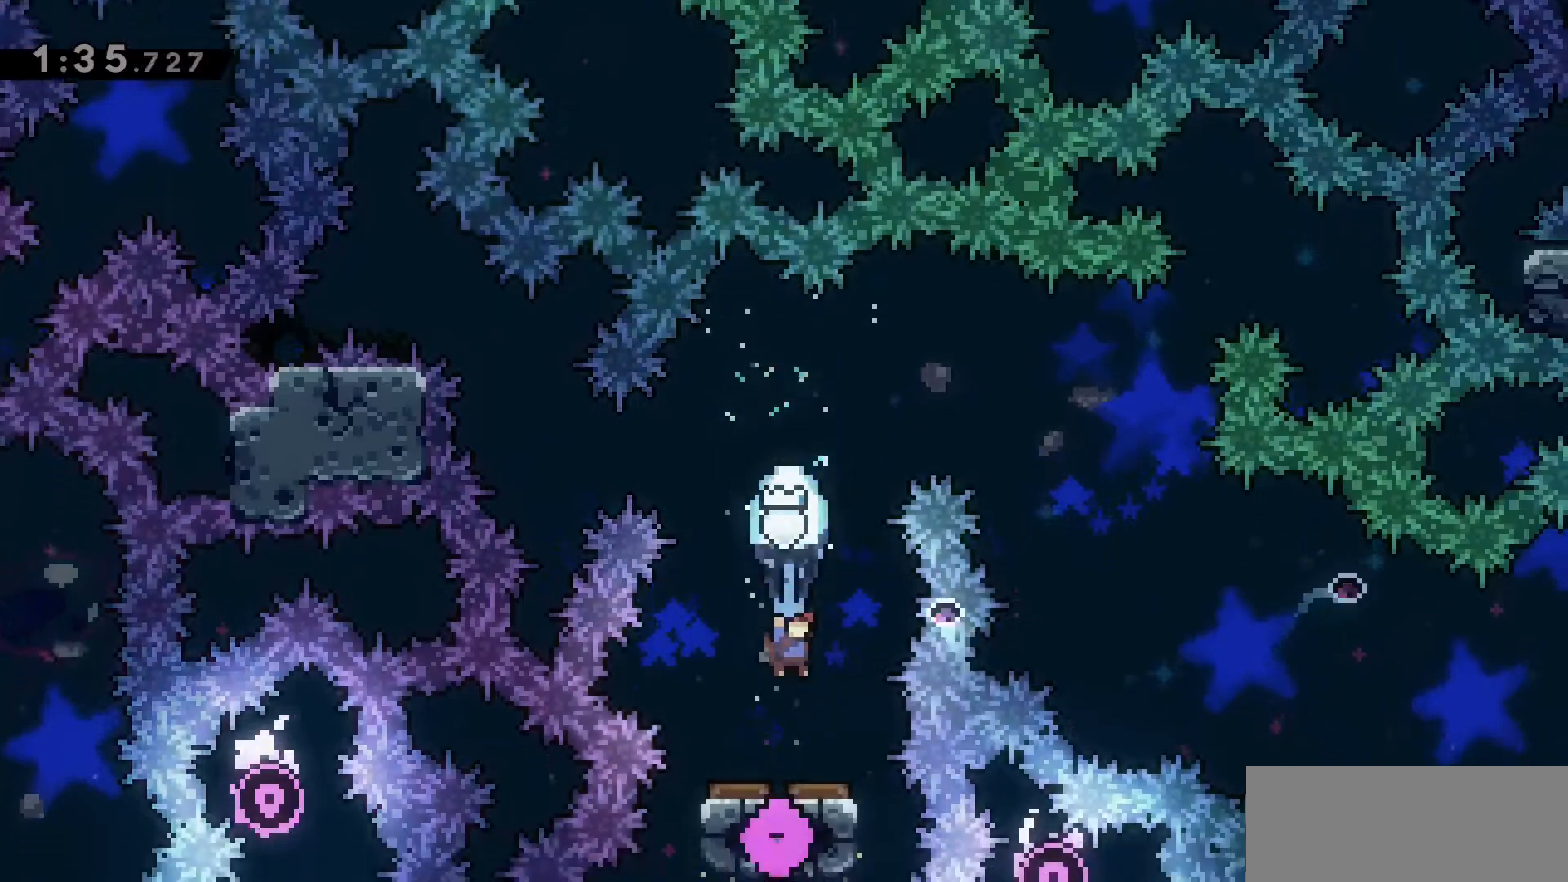
{"keys": ["d", "grab"], "events": [[317, "s", "up"], [400, "d", "down"]]}
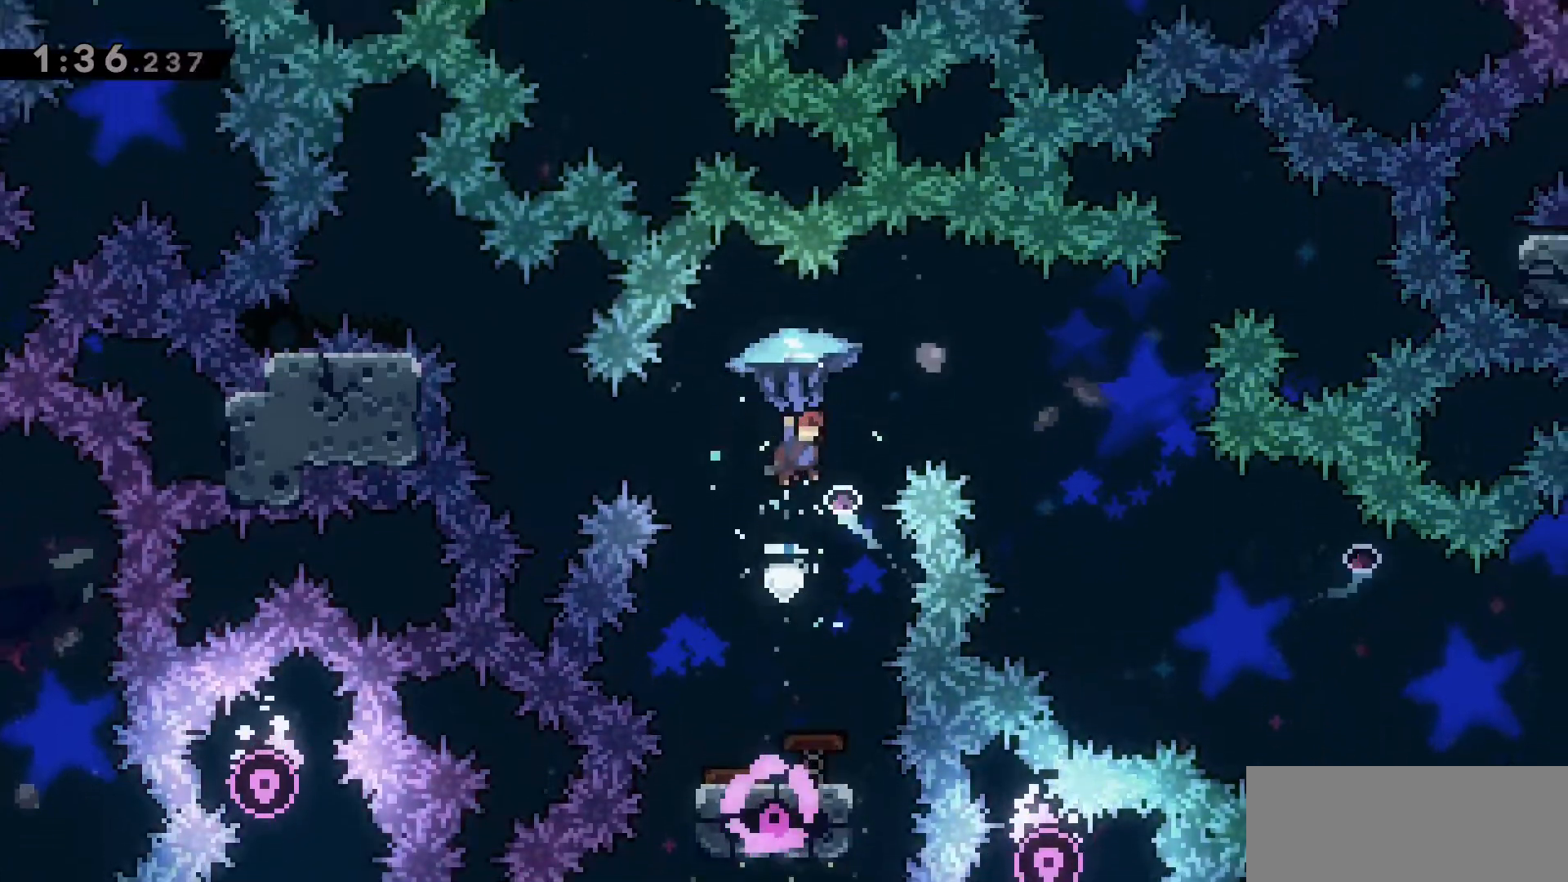
{"keys": ["grab"], "events": [[367, "d", "up"]]}
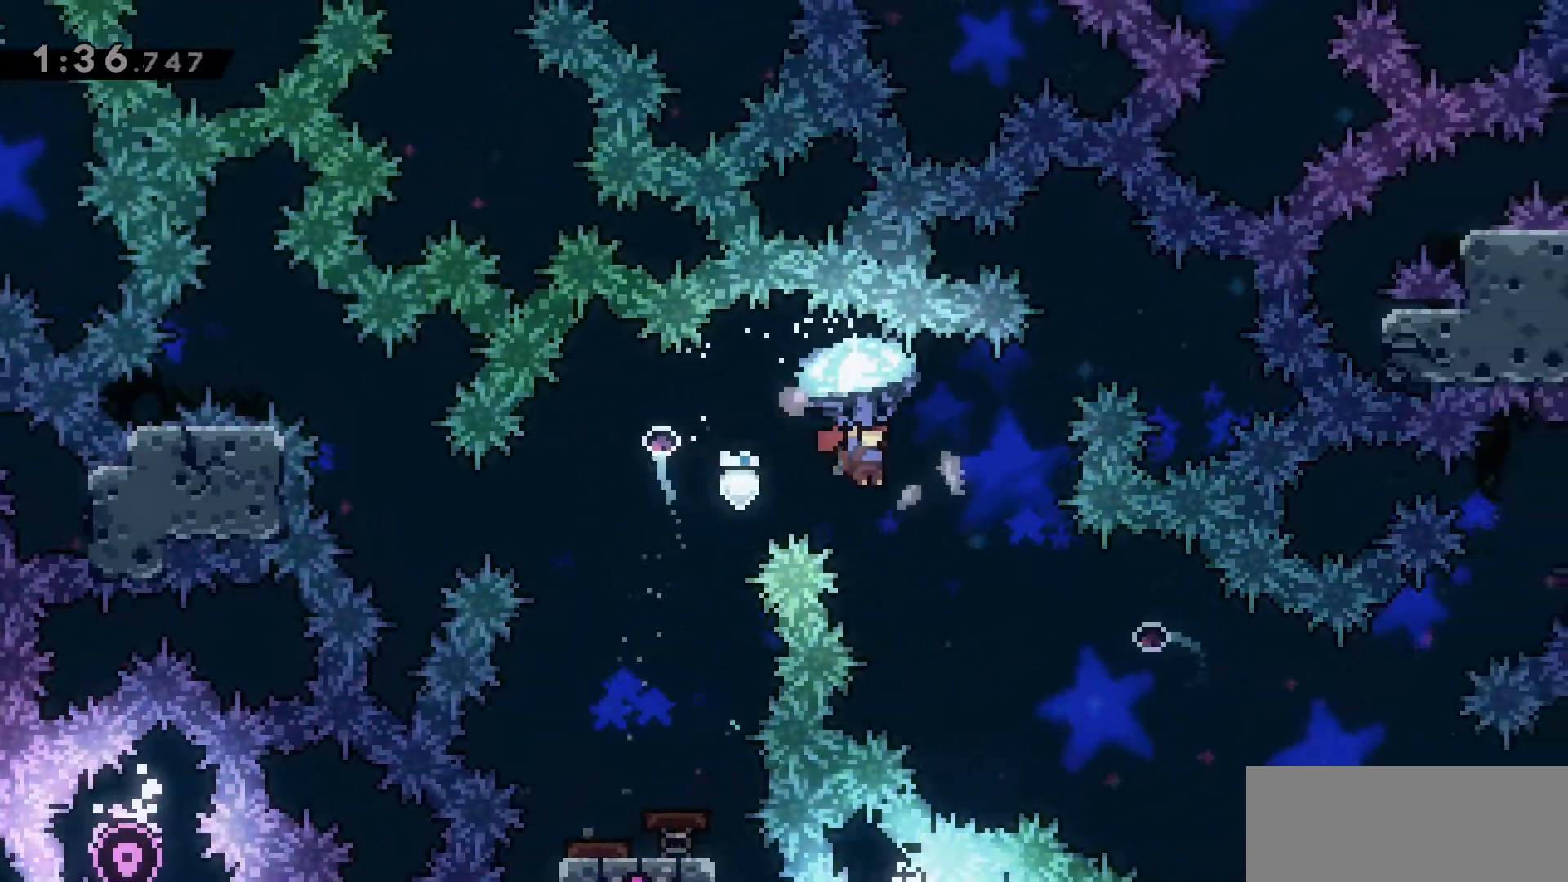
{"keys": ["d", "grab"], "events": [[250, "d", "down"], [250, "s", "down"], [433, "s", "up"]]}
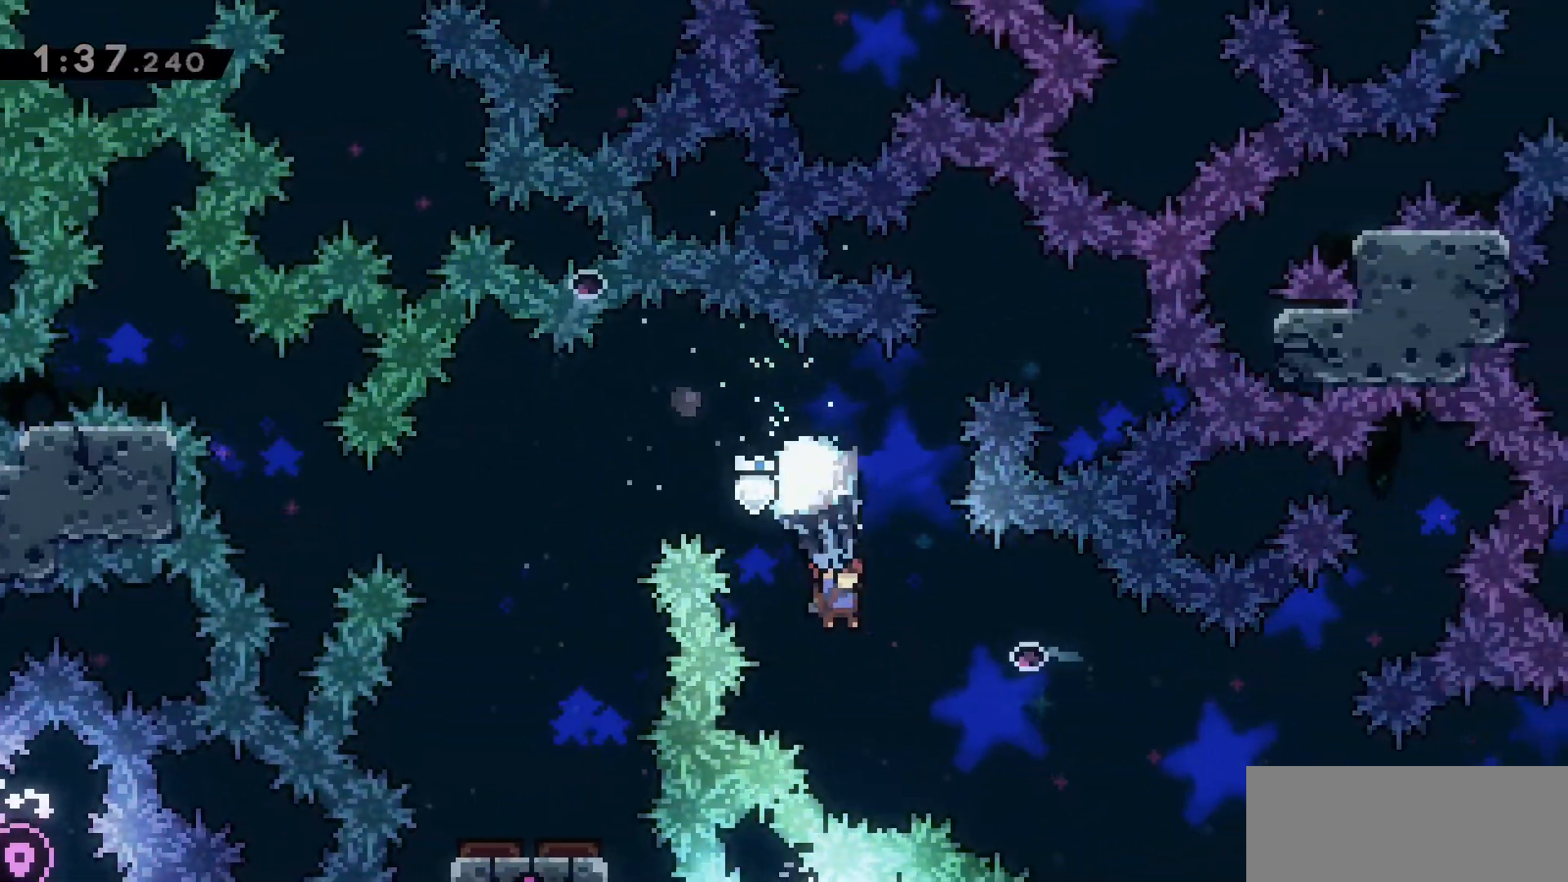
{"keys": ["d", "grab"], "events": []}
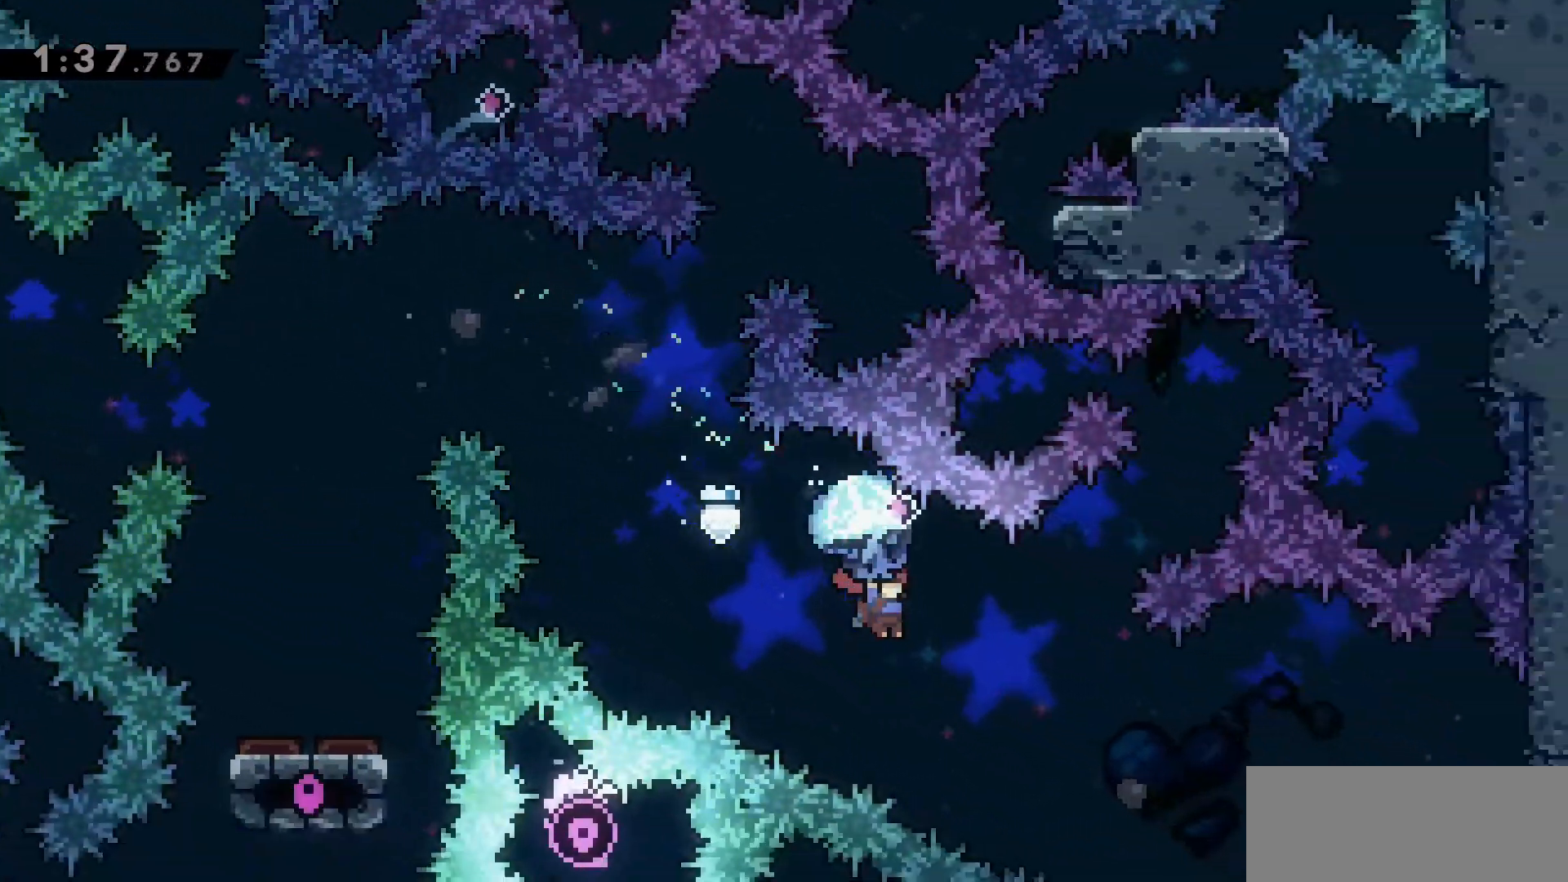
{"keys": ["d", "grab"], "events": [[133, "d", "up"], [483, "d", "down"]]}
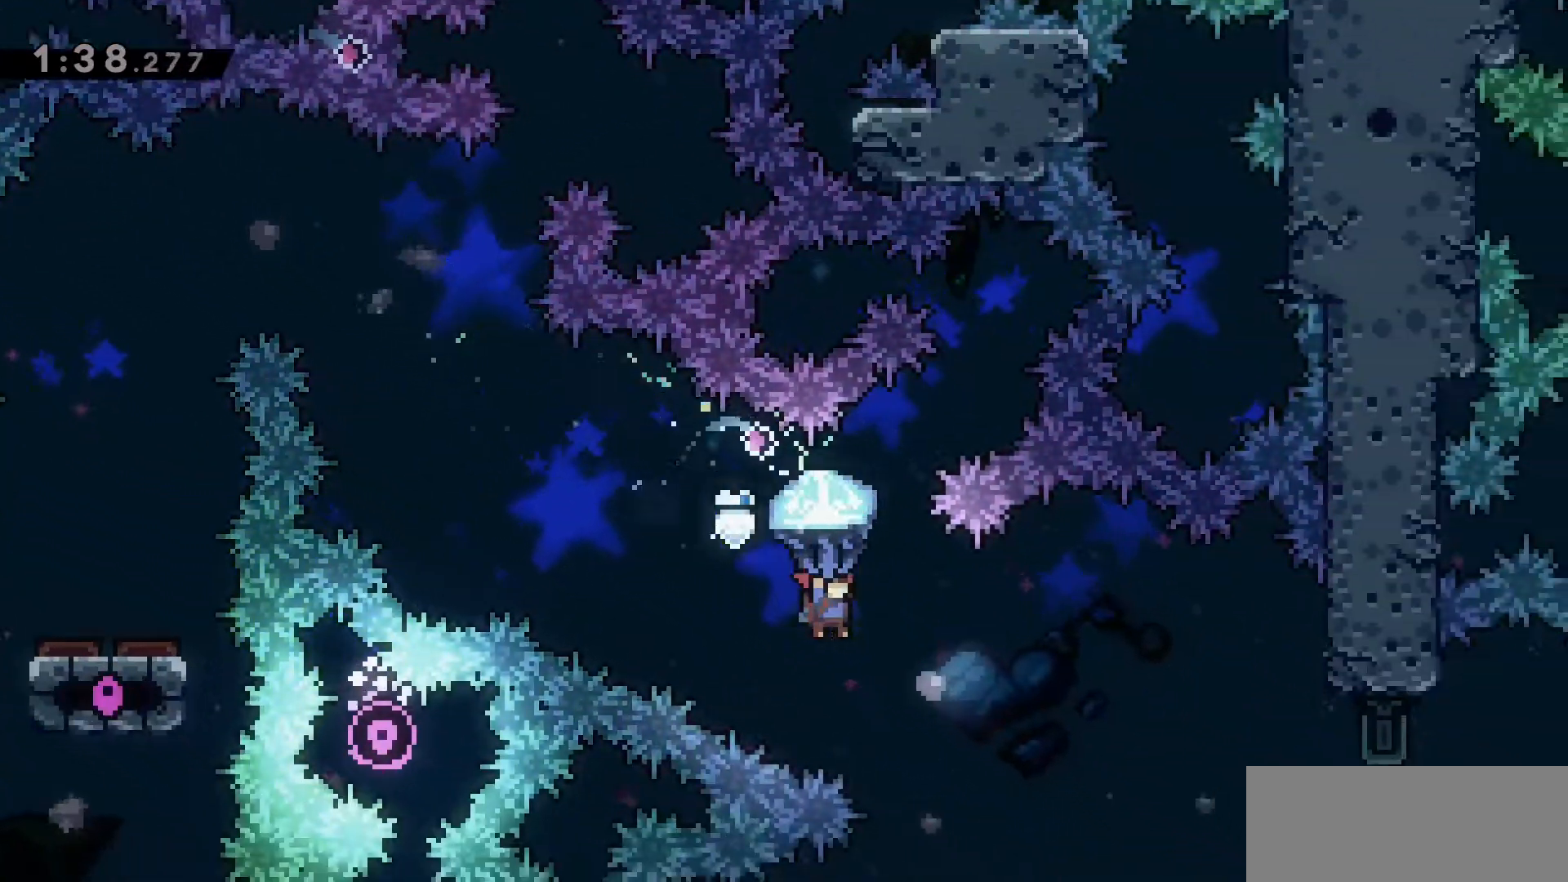
{"keys": ["grab"], "events": [[200, "d", "up"]]}
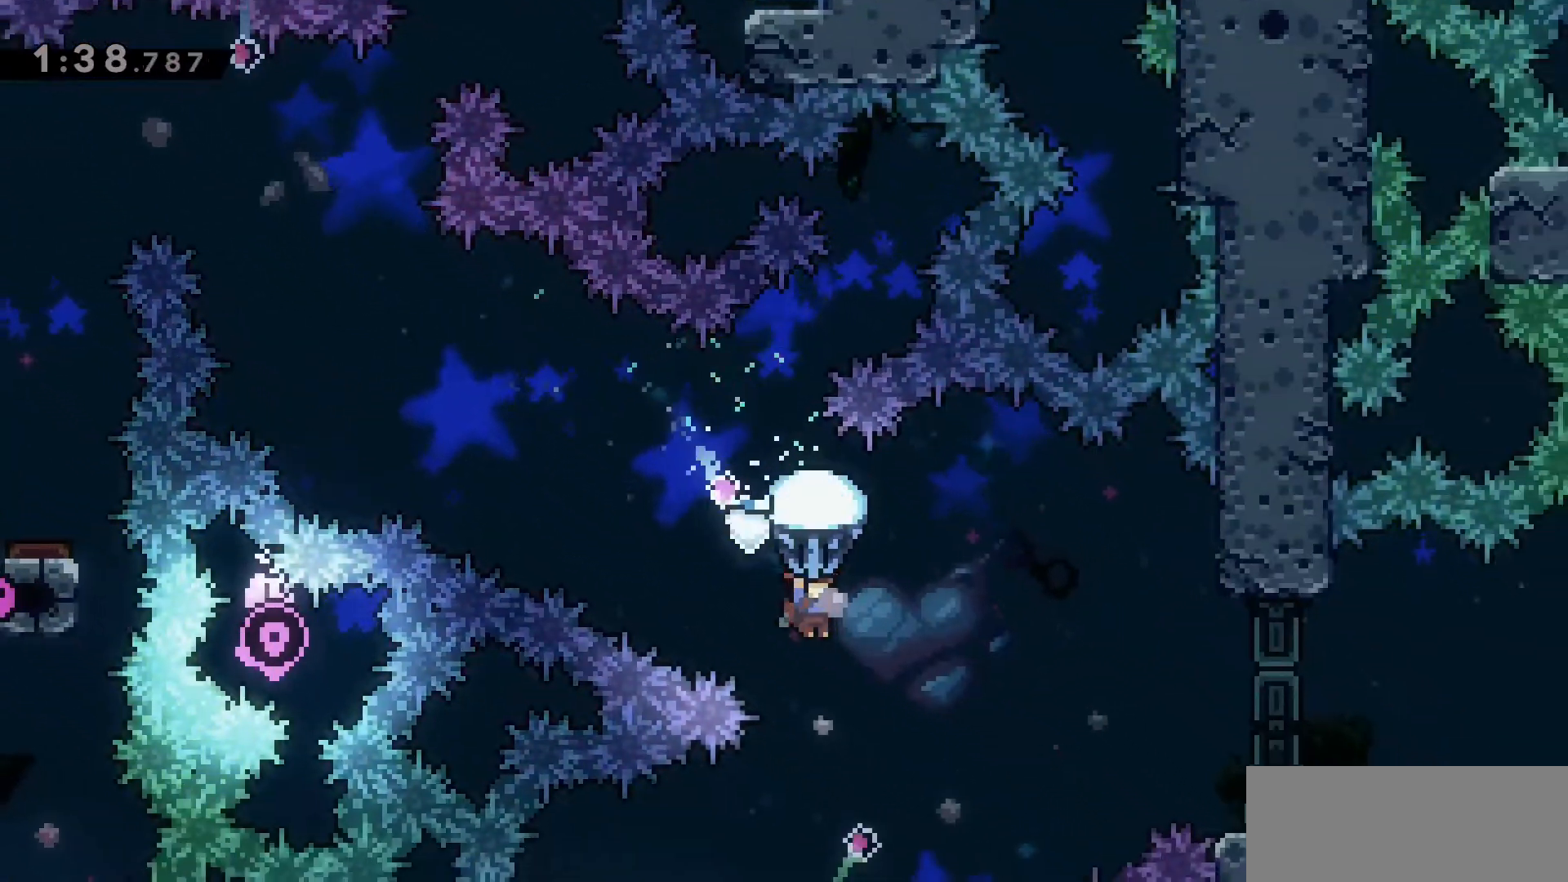
{"keys": ["grab"], "events": [[217, "s", "down"], [350, "s", "up"]]}
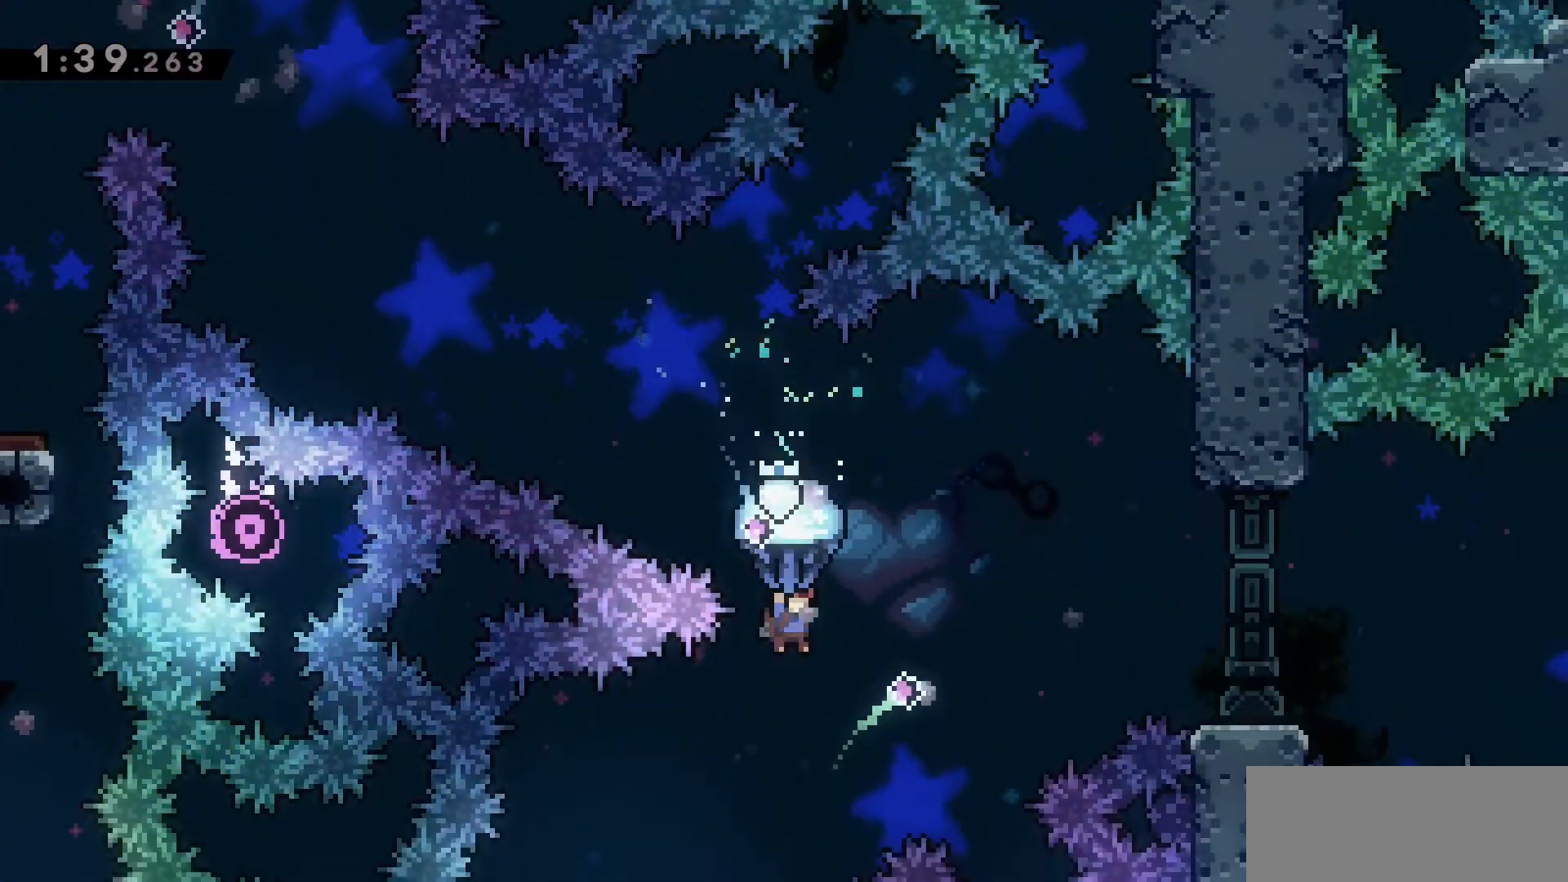
{"keys": ["grab"], "events": []}
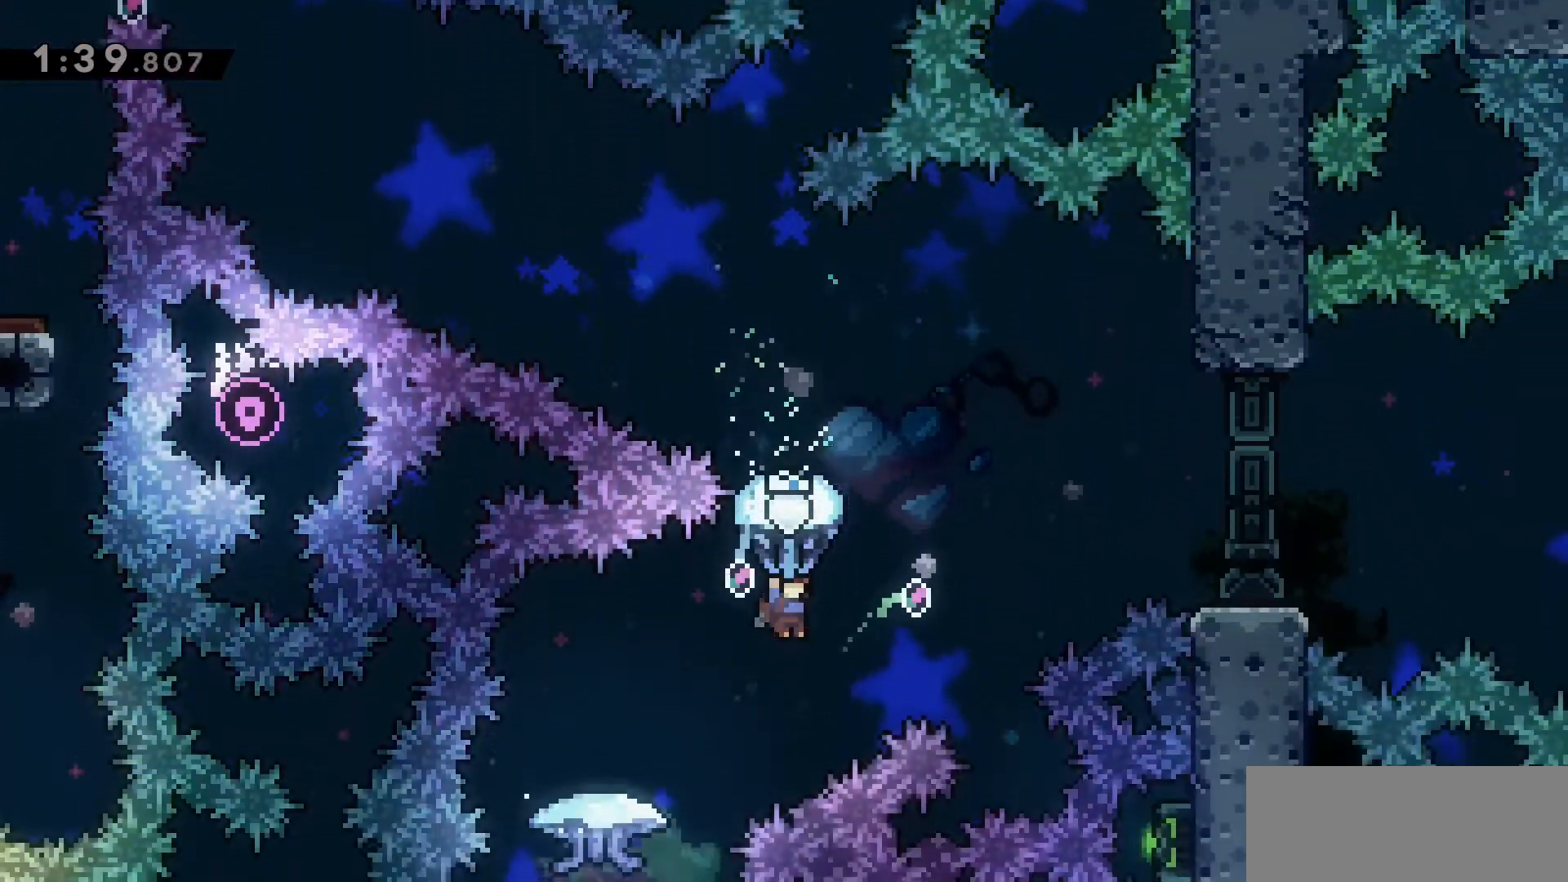
{"keys": ["grab"], "events": [[100, "a", "down"], [433, "a", "up"]]}
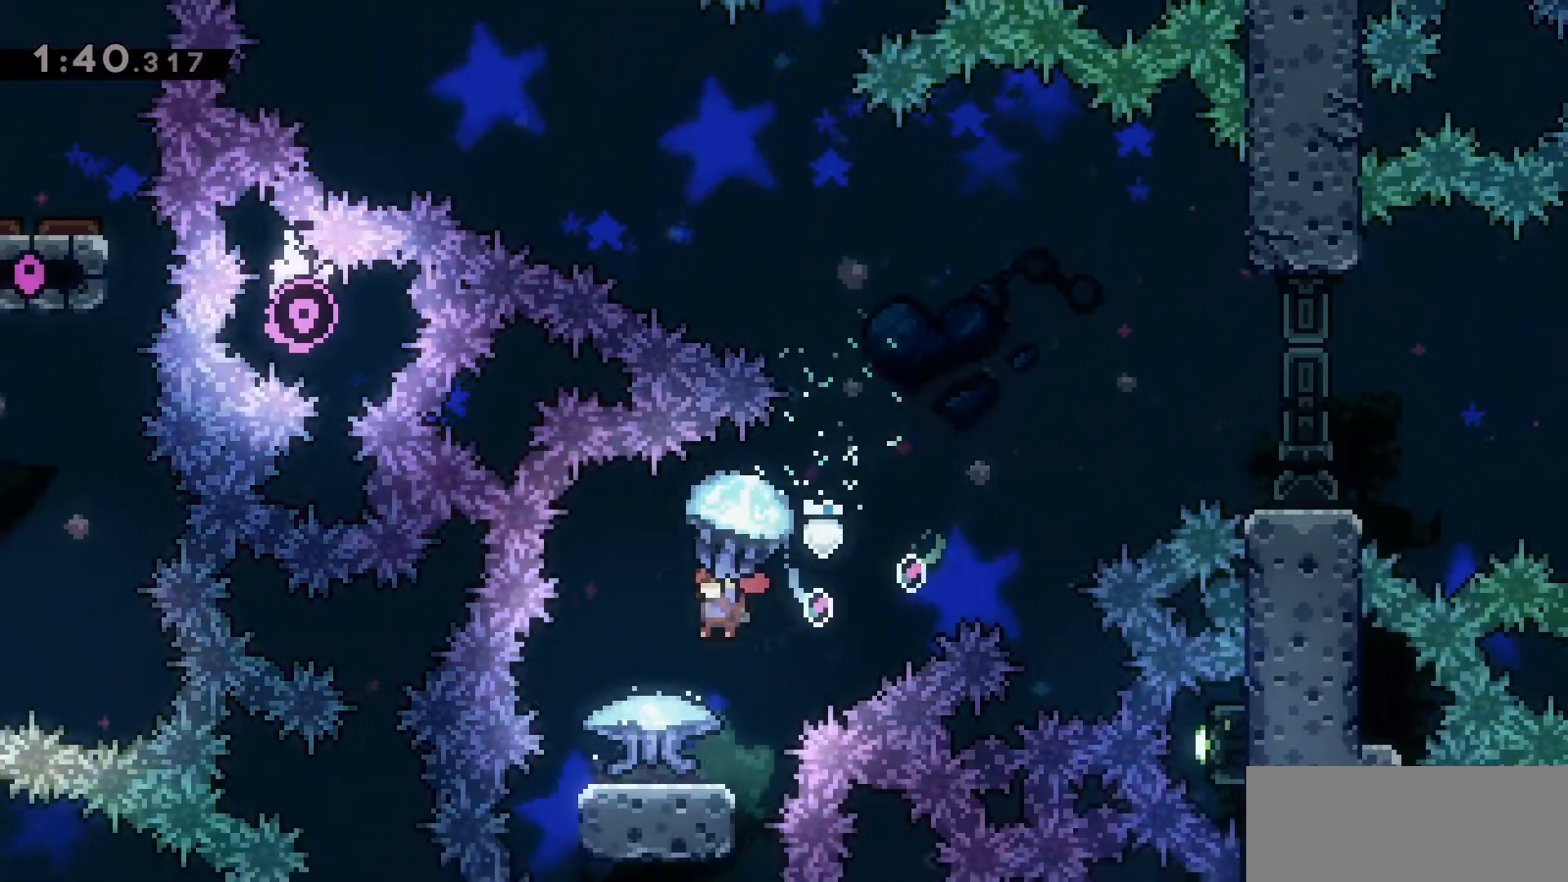
{"keys": ["grab"], "events": [[267, "a", "down"], [350, "a", "up"]]}
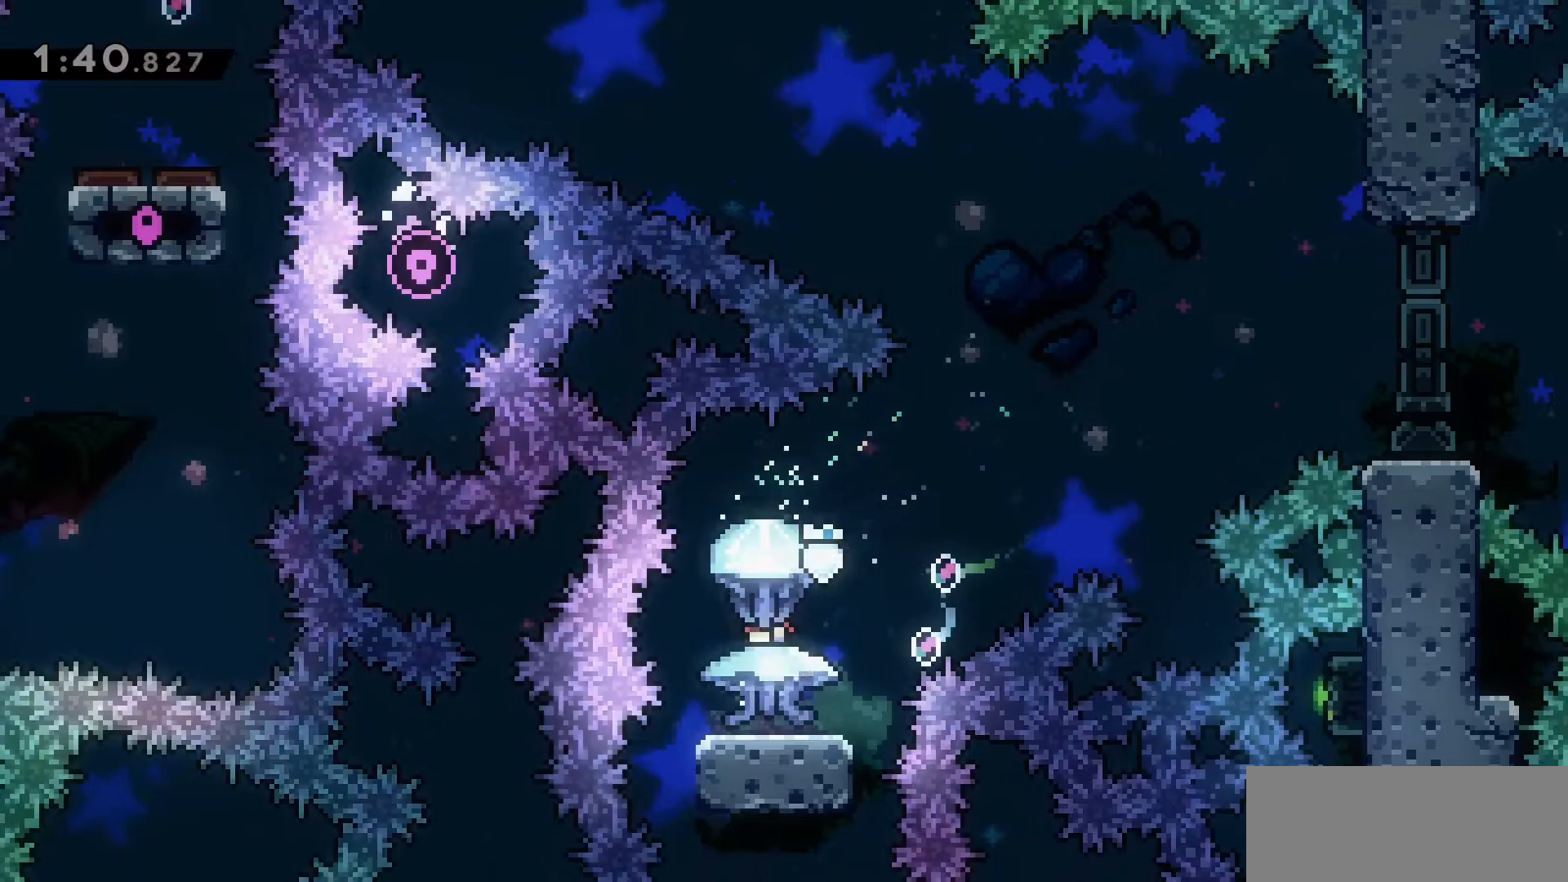
{"keys": ["grab"], "events": [[183, "d", "down"], [233, "d", "up"]]}
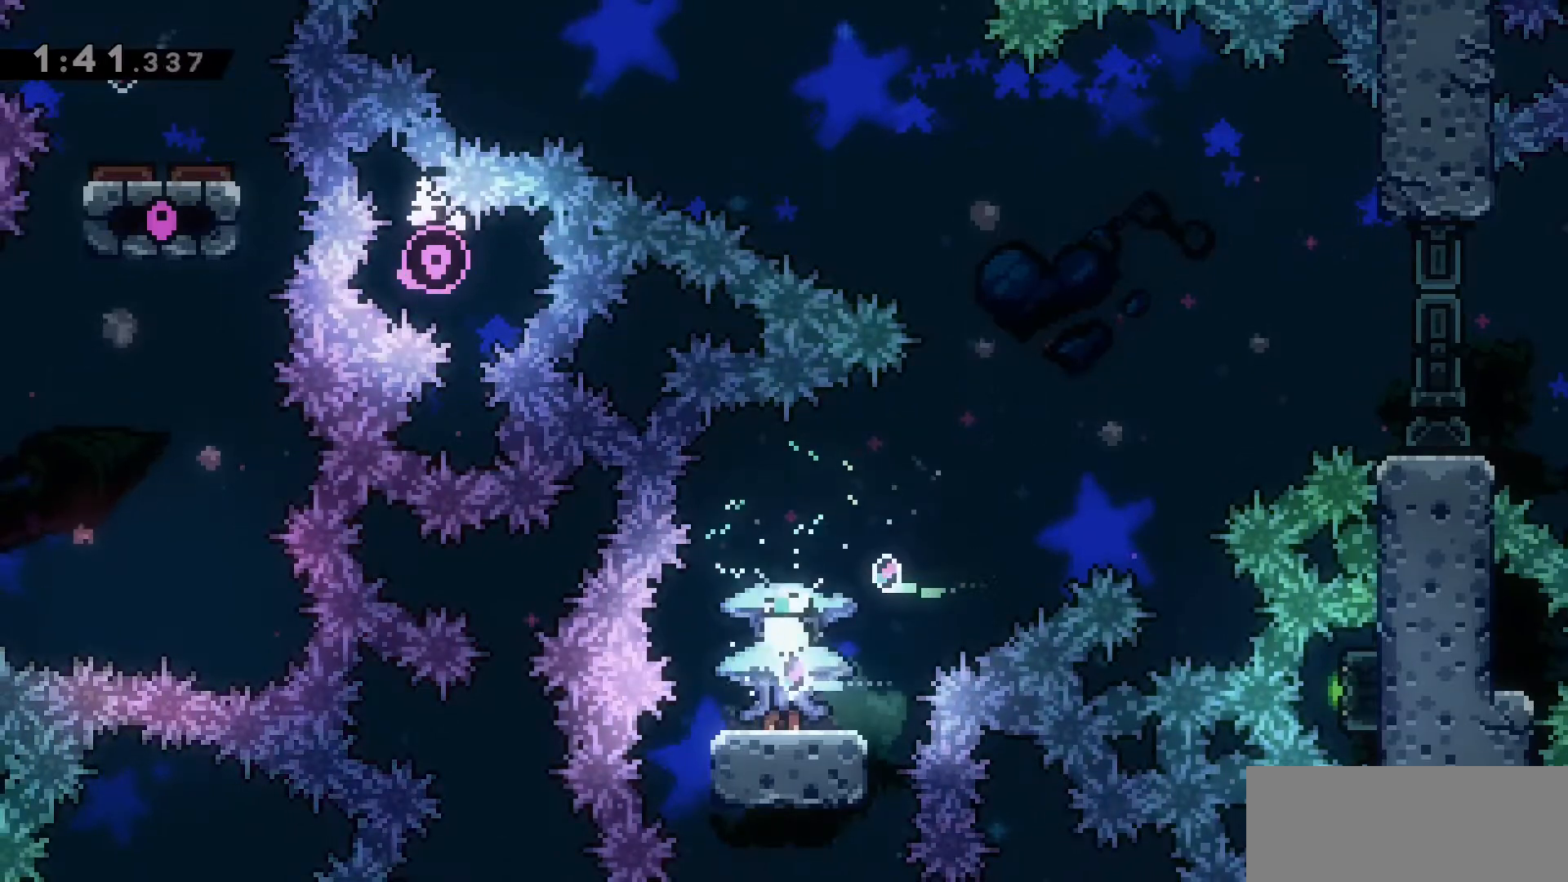
{"keys": ["grab"], "events": [[200, "d", "down"], [250, "d", "up"]]}
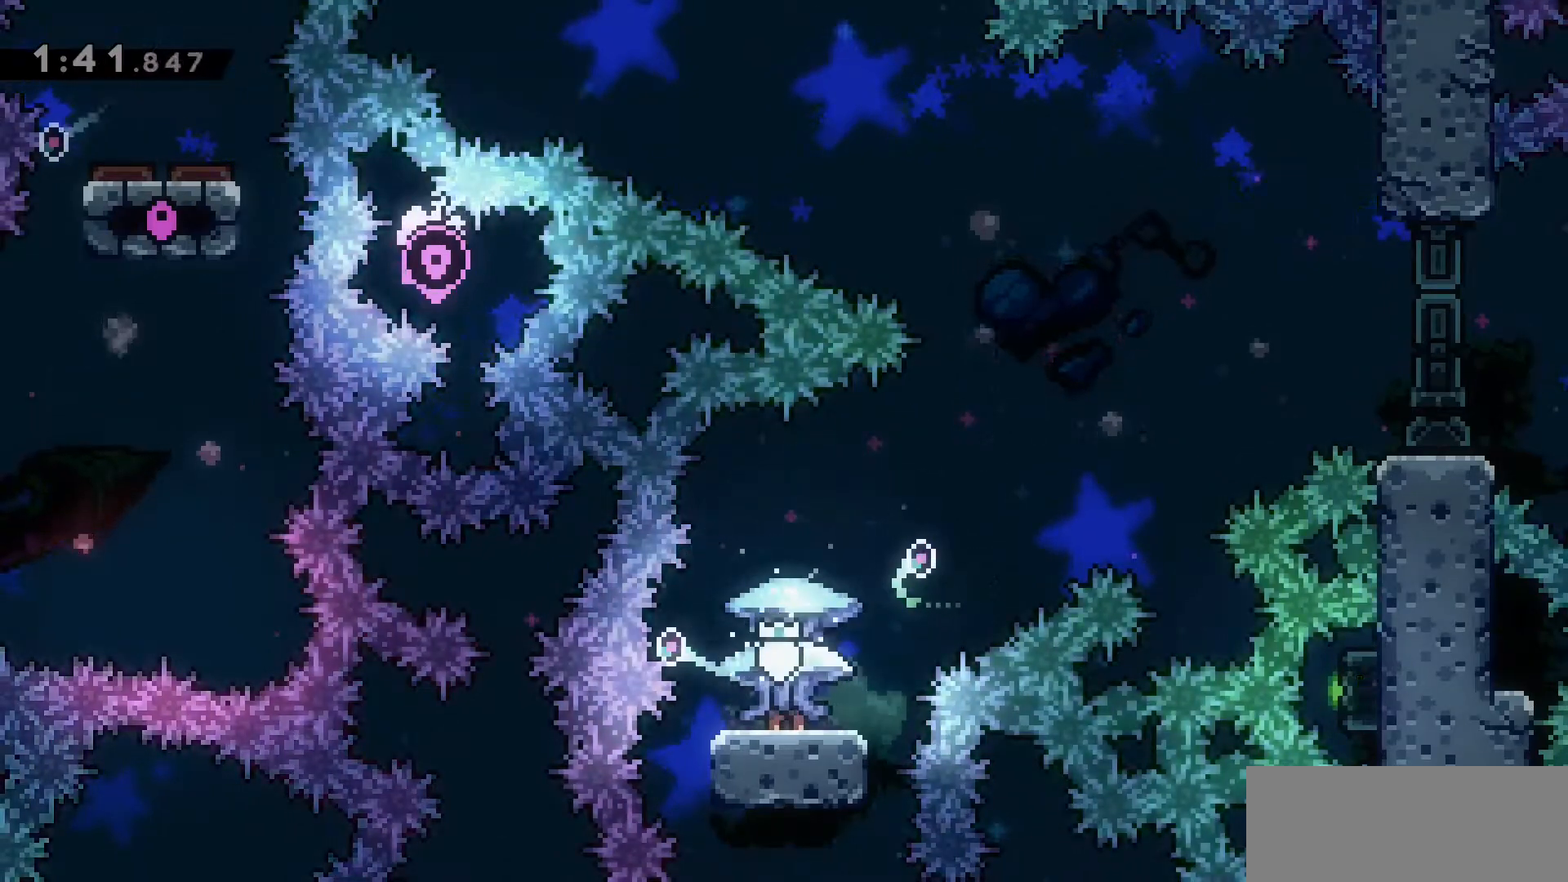
{"keys": ["grab"], "events": [[117, "grab", "up"], [317, "grab", "down"]]}
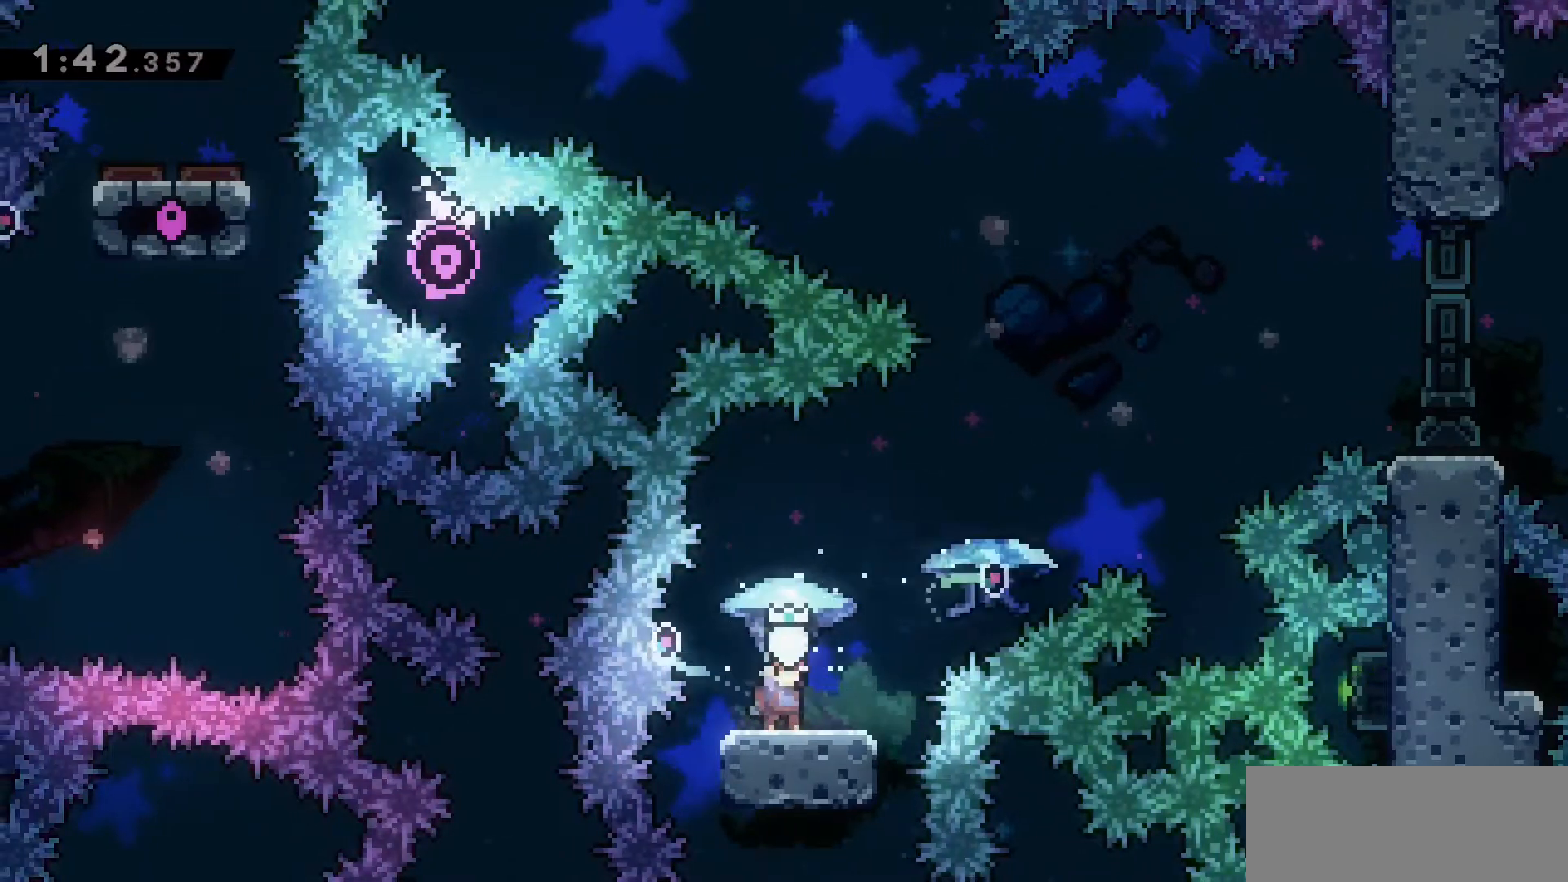
{"keys": ["d", "grab", "jump2", "w"], "events": [[317, "w", "down"], [383, "d", "down"], [383, "jump2", "down"]]}
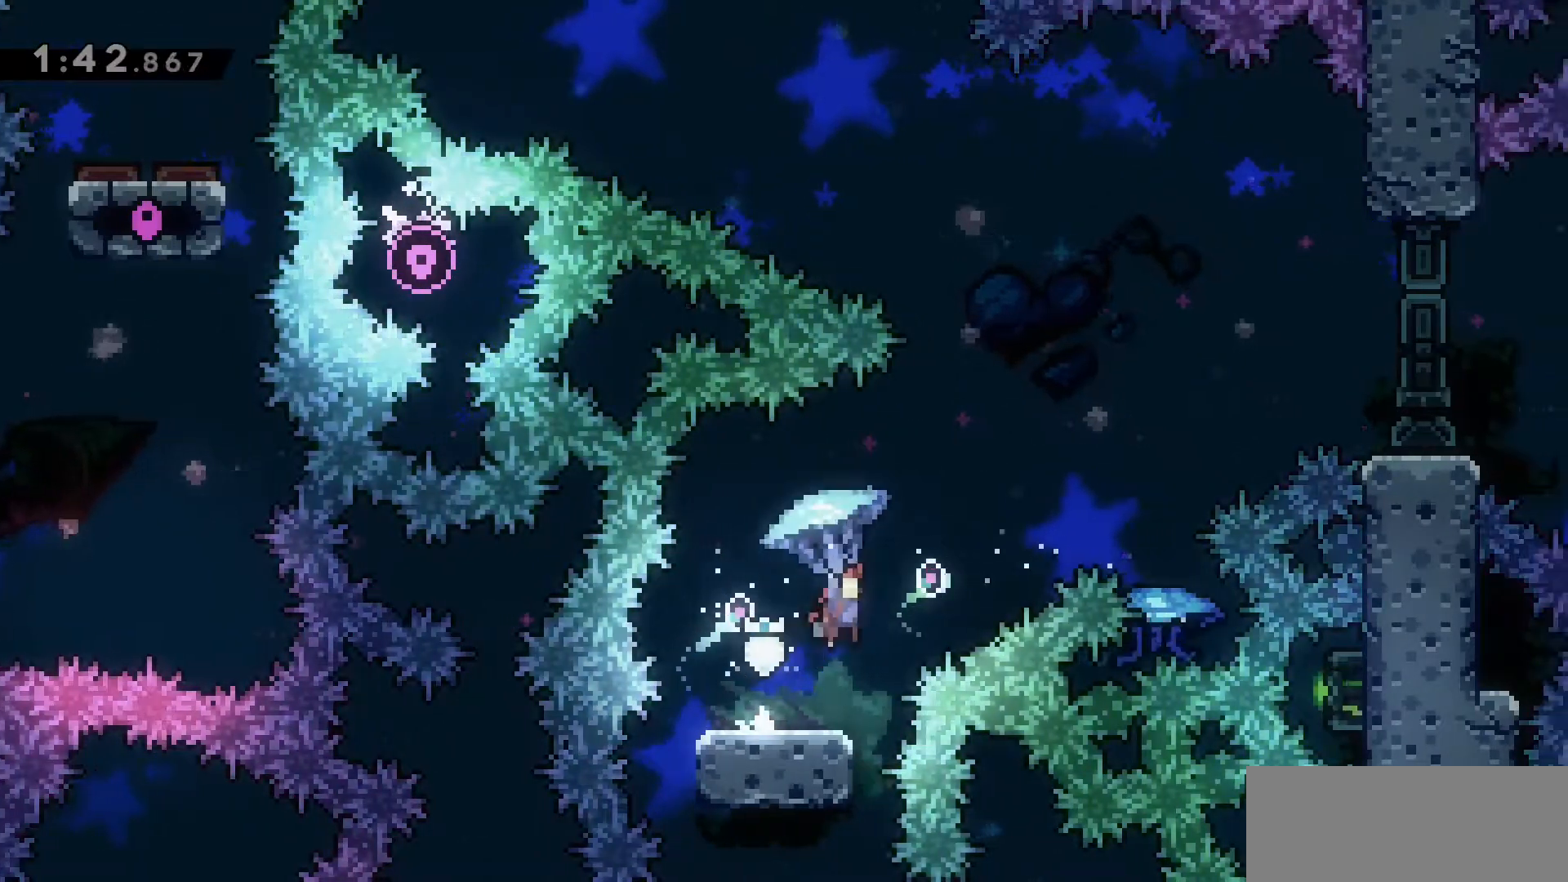
{"keys": ["d", "dash", "grab", "w"], "events": [[217, "grab", "up"], [217, "jump2", "up"], [333, "dash", "down"], [333, "grab", "down"]]}
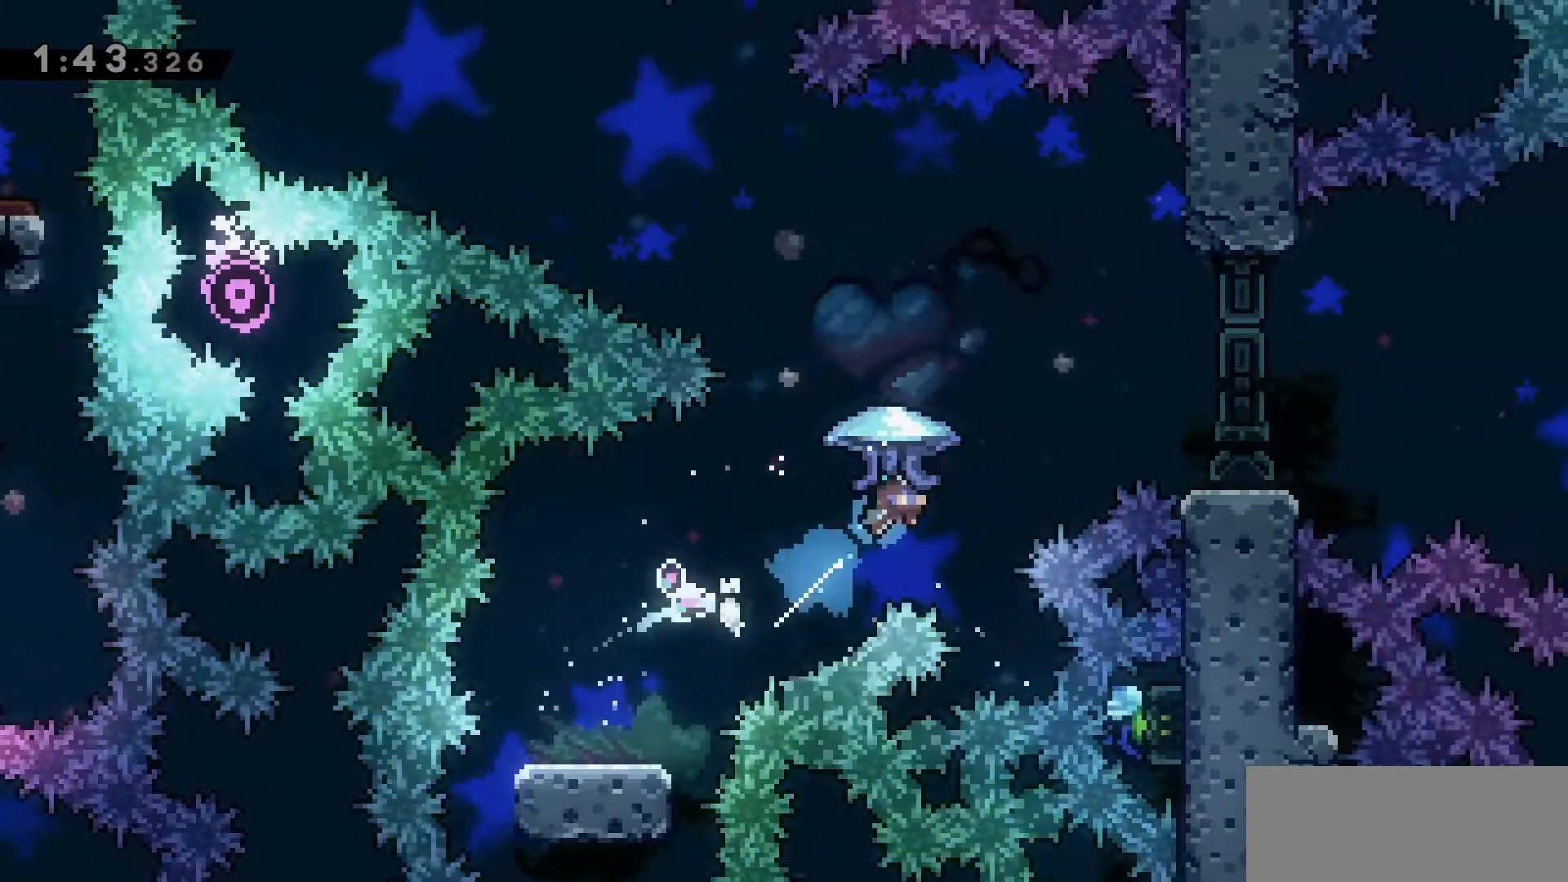
{"keys": ["grab"], "events": [[83, "dash", "up"], [217, "w", "up"], [267, "d", "up"]]}
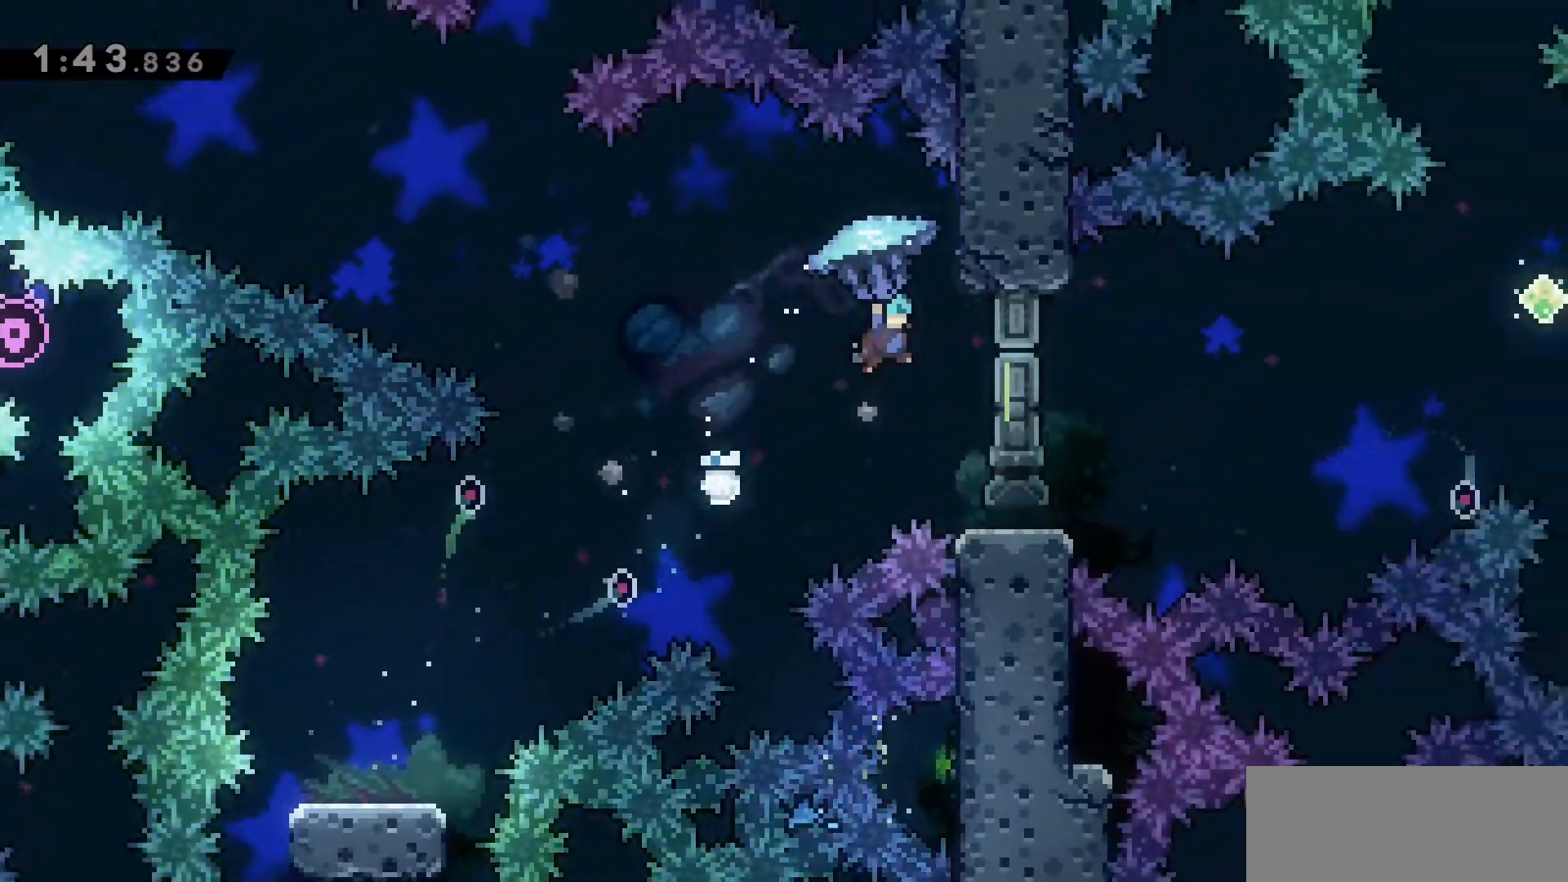
{"keys": ["d", "grab"], "events": [[467, "d", "down"]]}
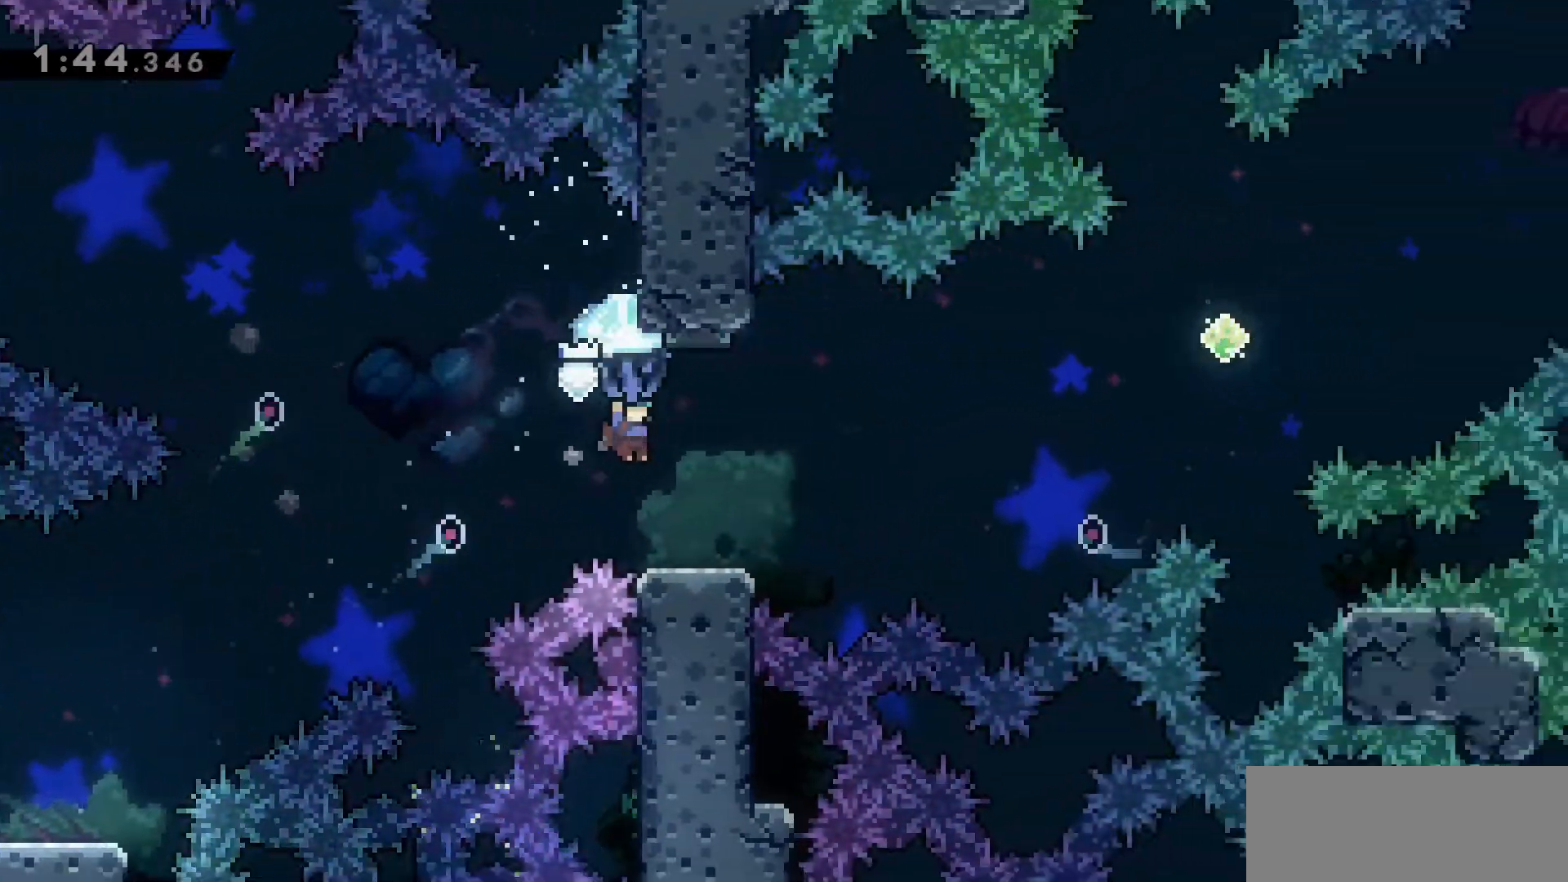
{"keys": ["grab"], "events": [[100, "d", "up"]]}
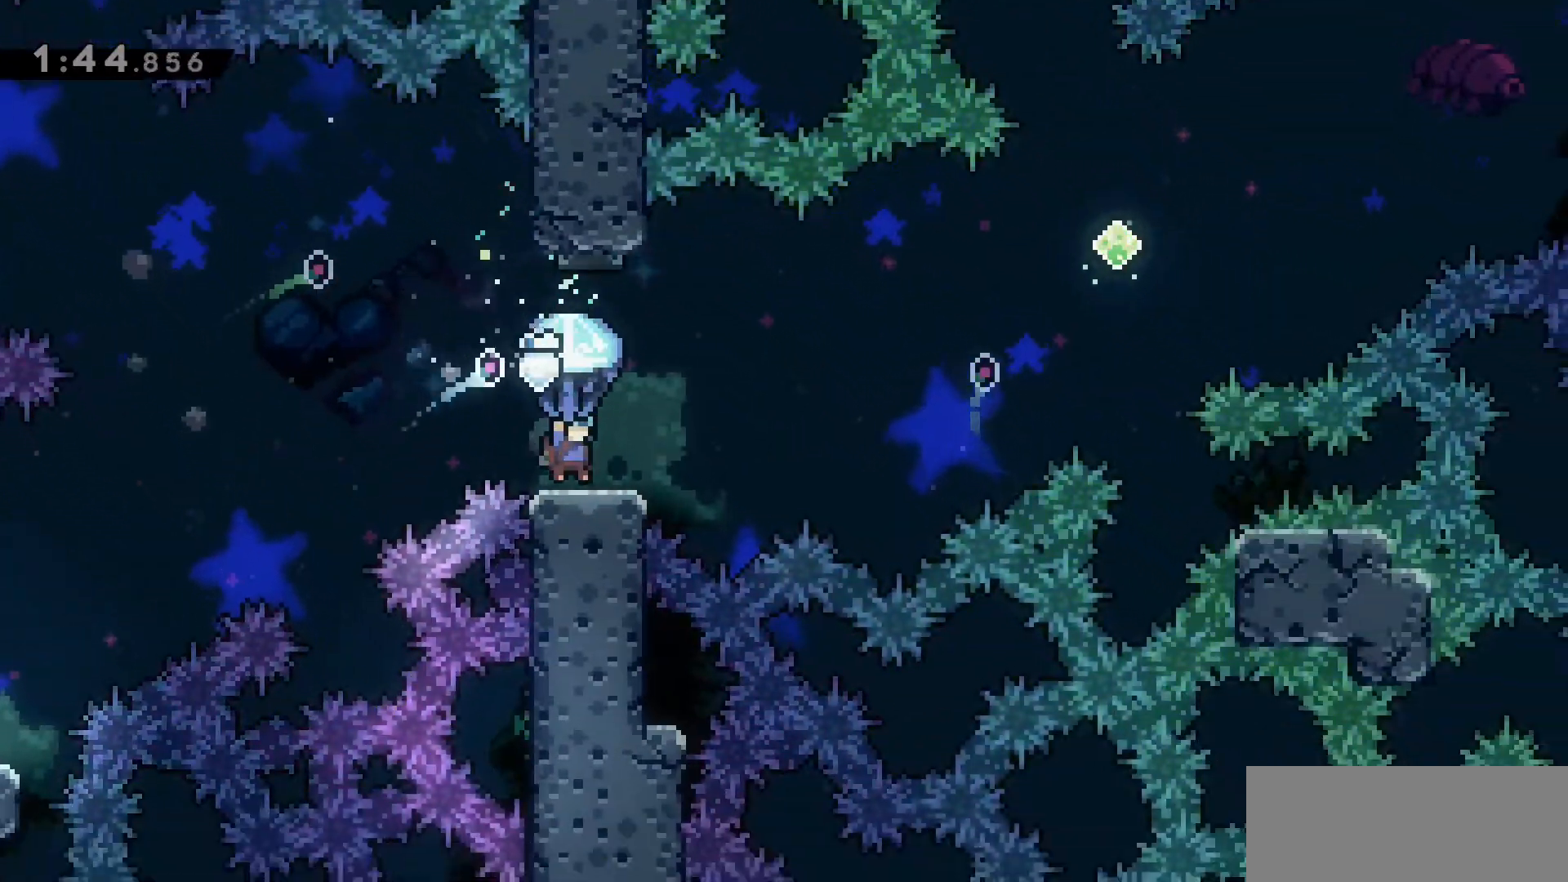
{"keys": ["d", "grab", "jump2"], "events": [[67, "d", "down"], [267, "jump2", "down"]]}
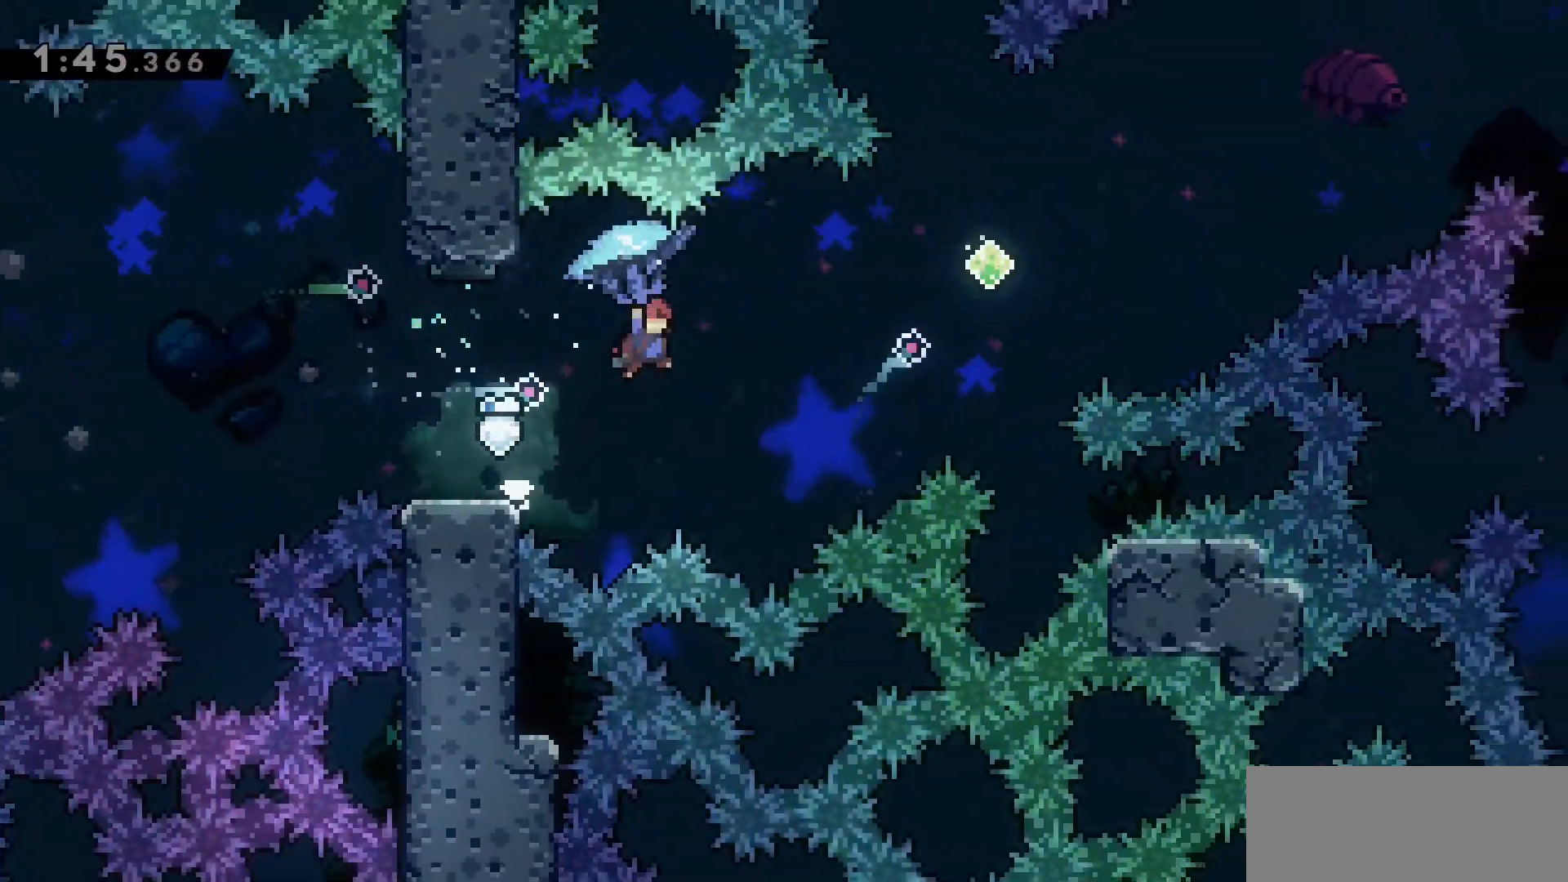
{"keys": ["d", "w"], "events": [[100, "w", "down"], [433, "jump2", "up"], [467, "grab", "up"]]}